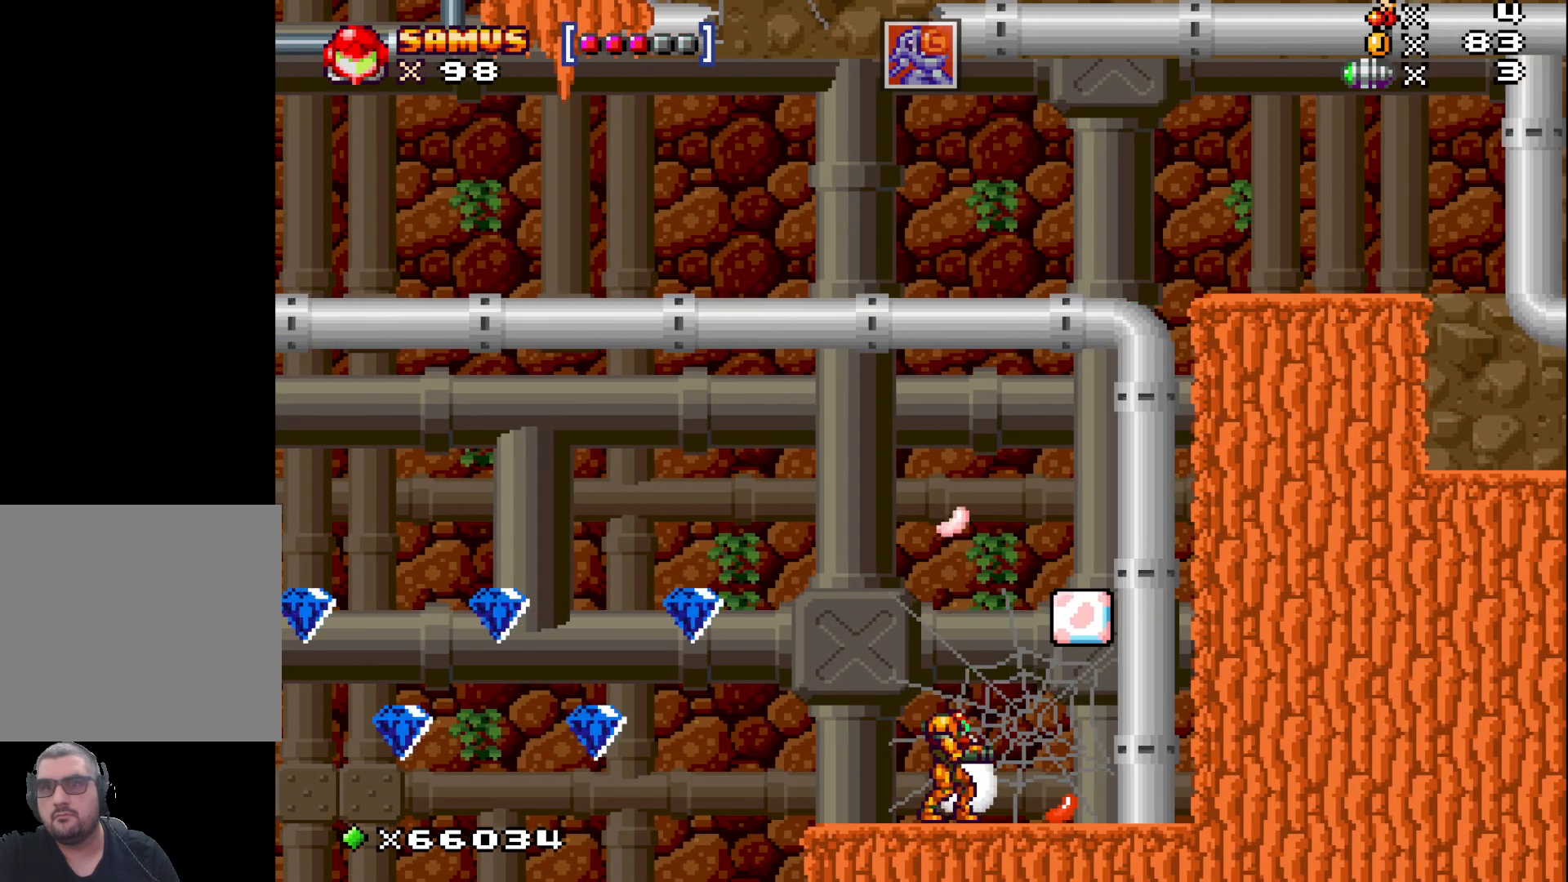
Gameplay with a controller (Xbox layout); each line is a JSON object with the inputs held at the frame after it. "events" lists button and stick changes between this image and that frame as [ms after this image, input, new state], when the widget could be followed in between. Not read: right_stick.
{"buttons": [], "left_stick": "center", "events": []}
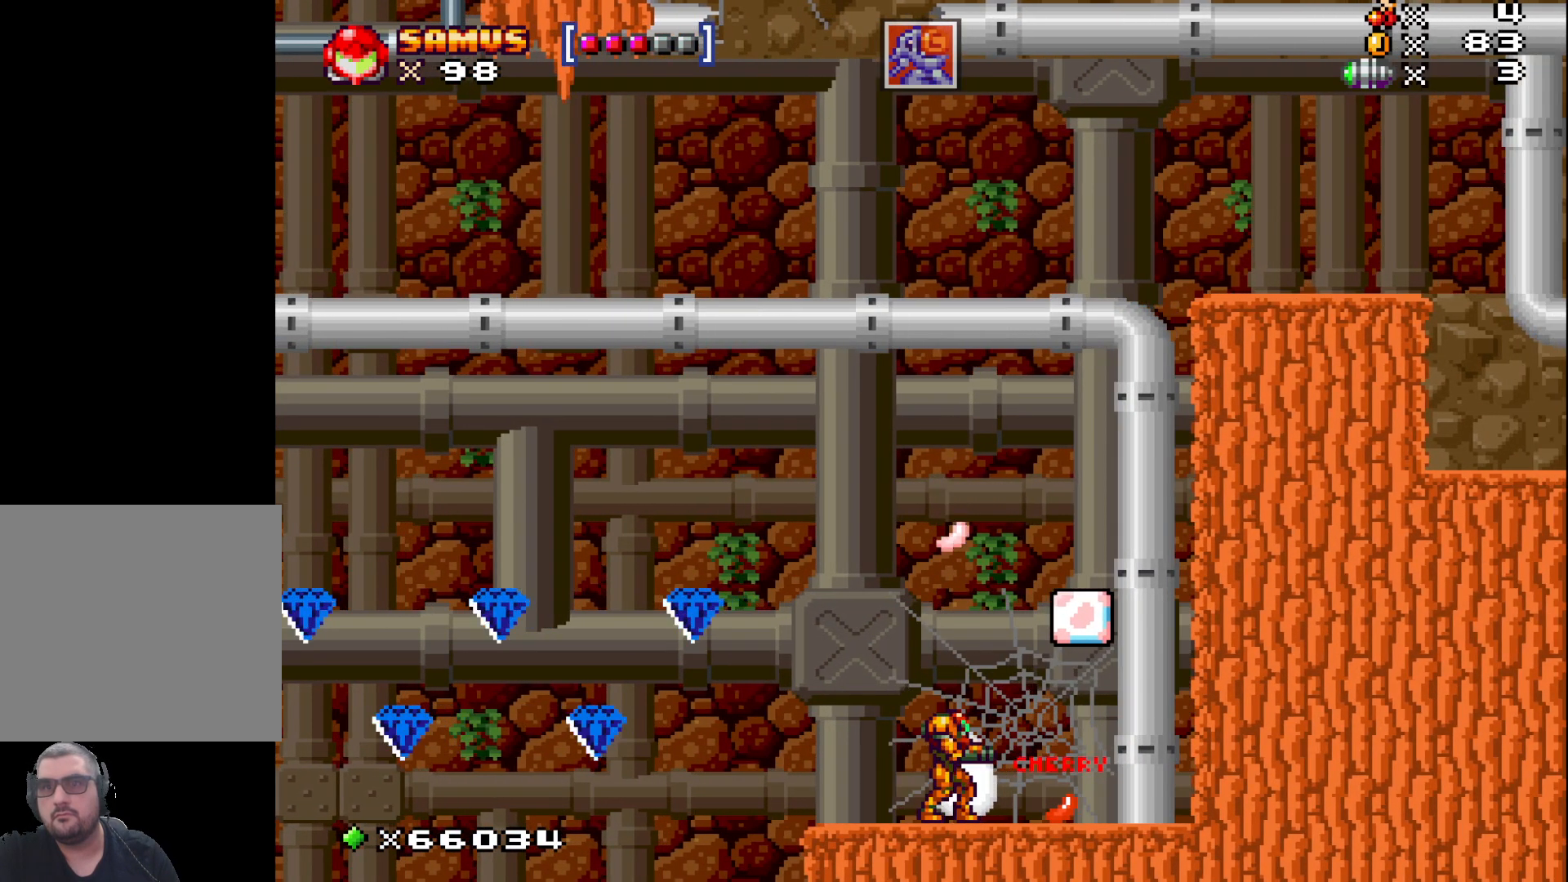
{"buttons": [], "left_stick": "right", "events": [[367, "left_stick", "right"]]}
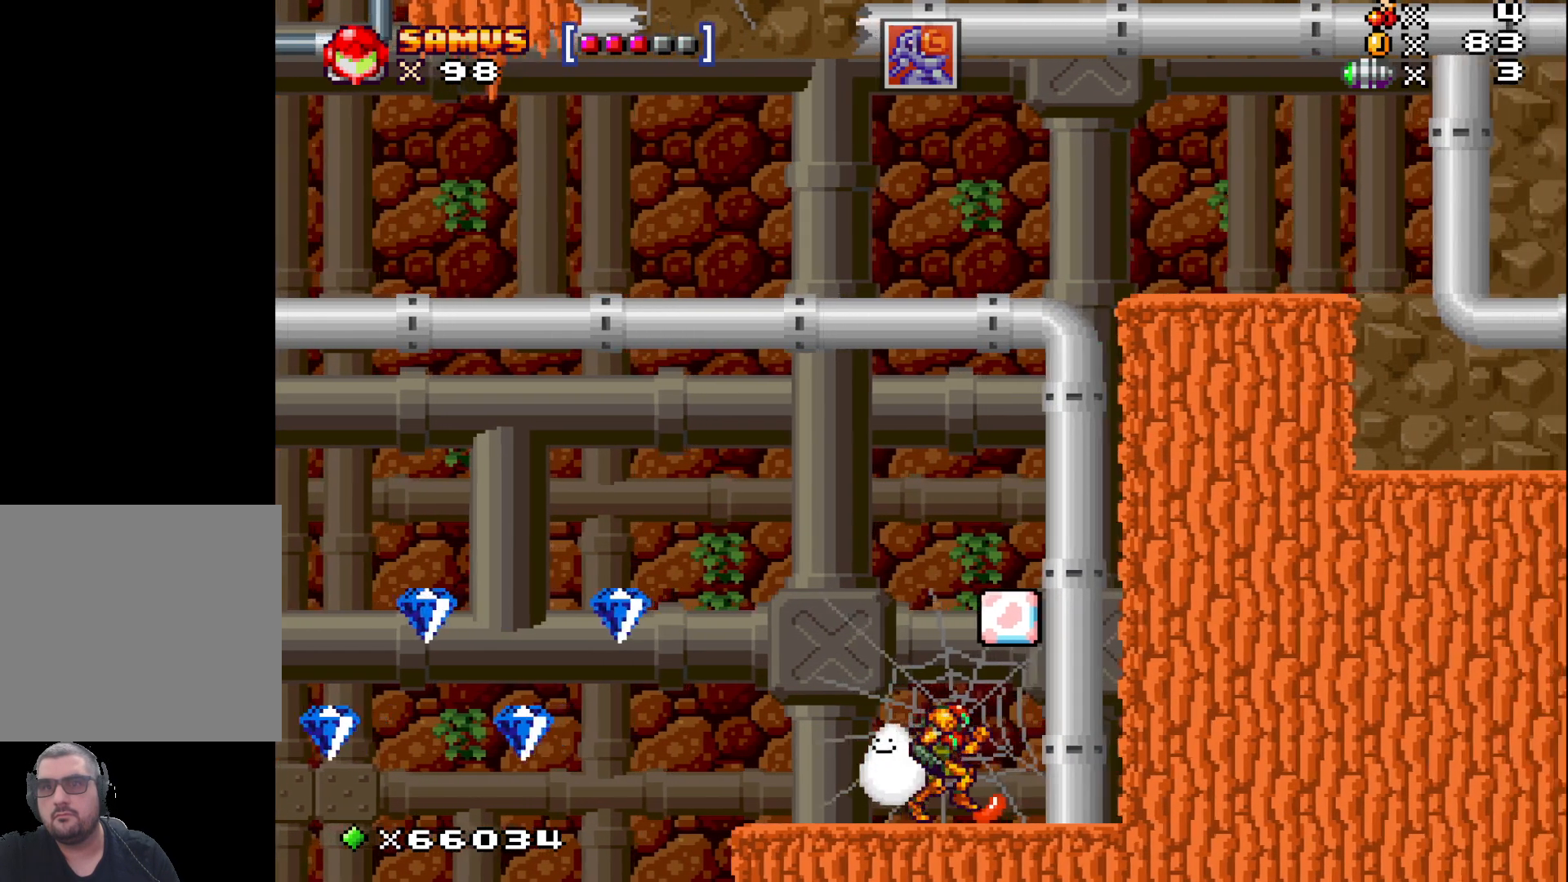
{"buttons": ["X"], "left_stick": "down", "events": [[117, "left_stick", "down"], [200, "X", "down"]]}
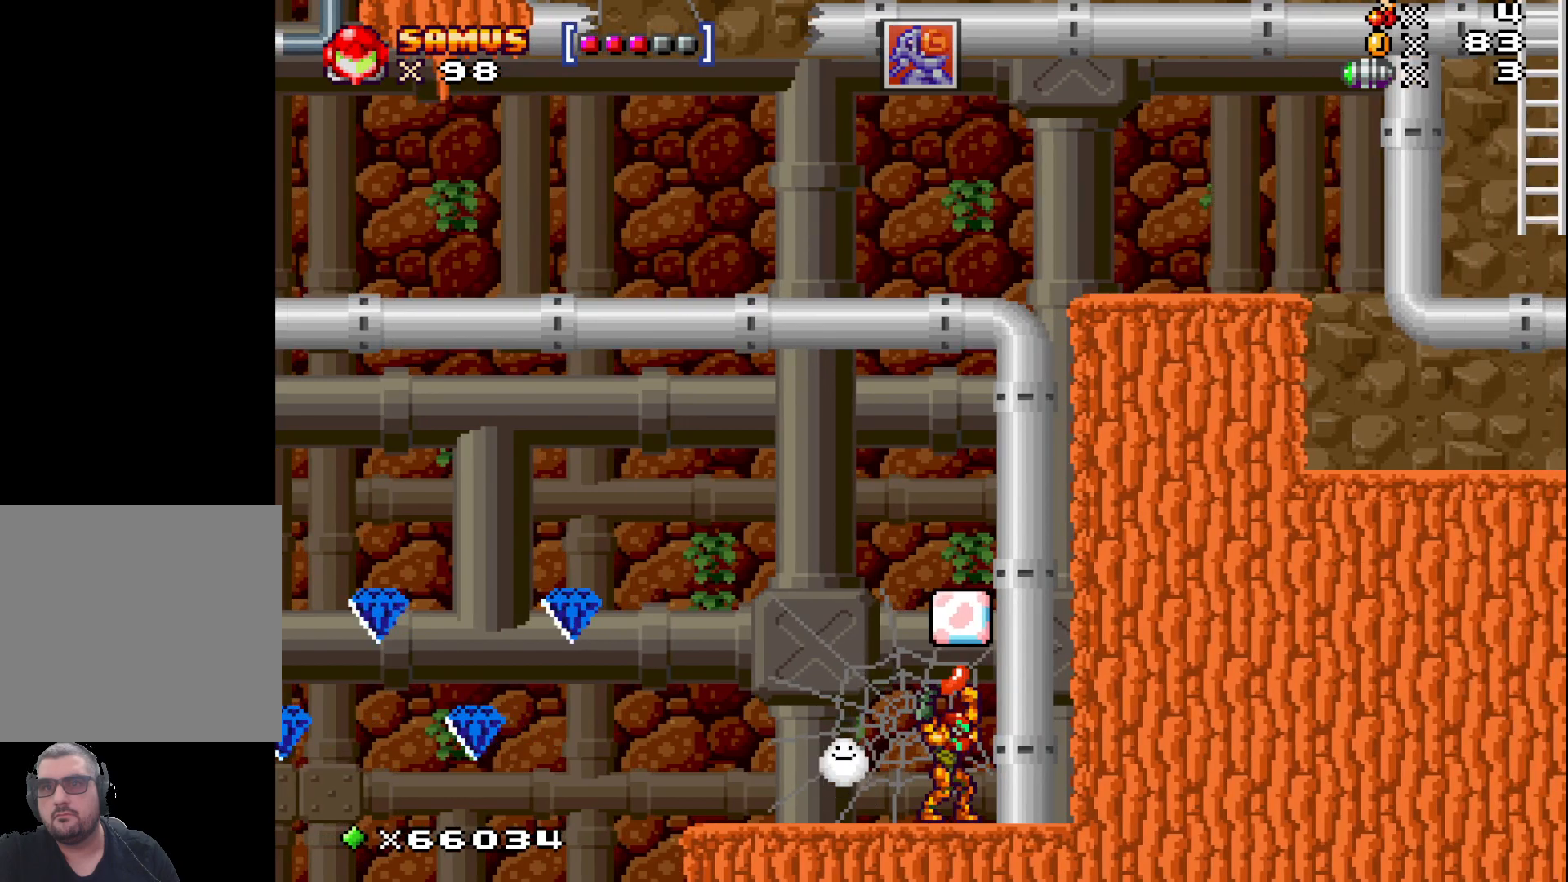
{"buttons": [], "left_stick": "center", "events": [[50, "left_stick", "left"], [167, "X", "up"], [167, "left_stick", "center"], [350, "left_stick", "left"], [450, "left_stick", "center"]]}
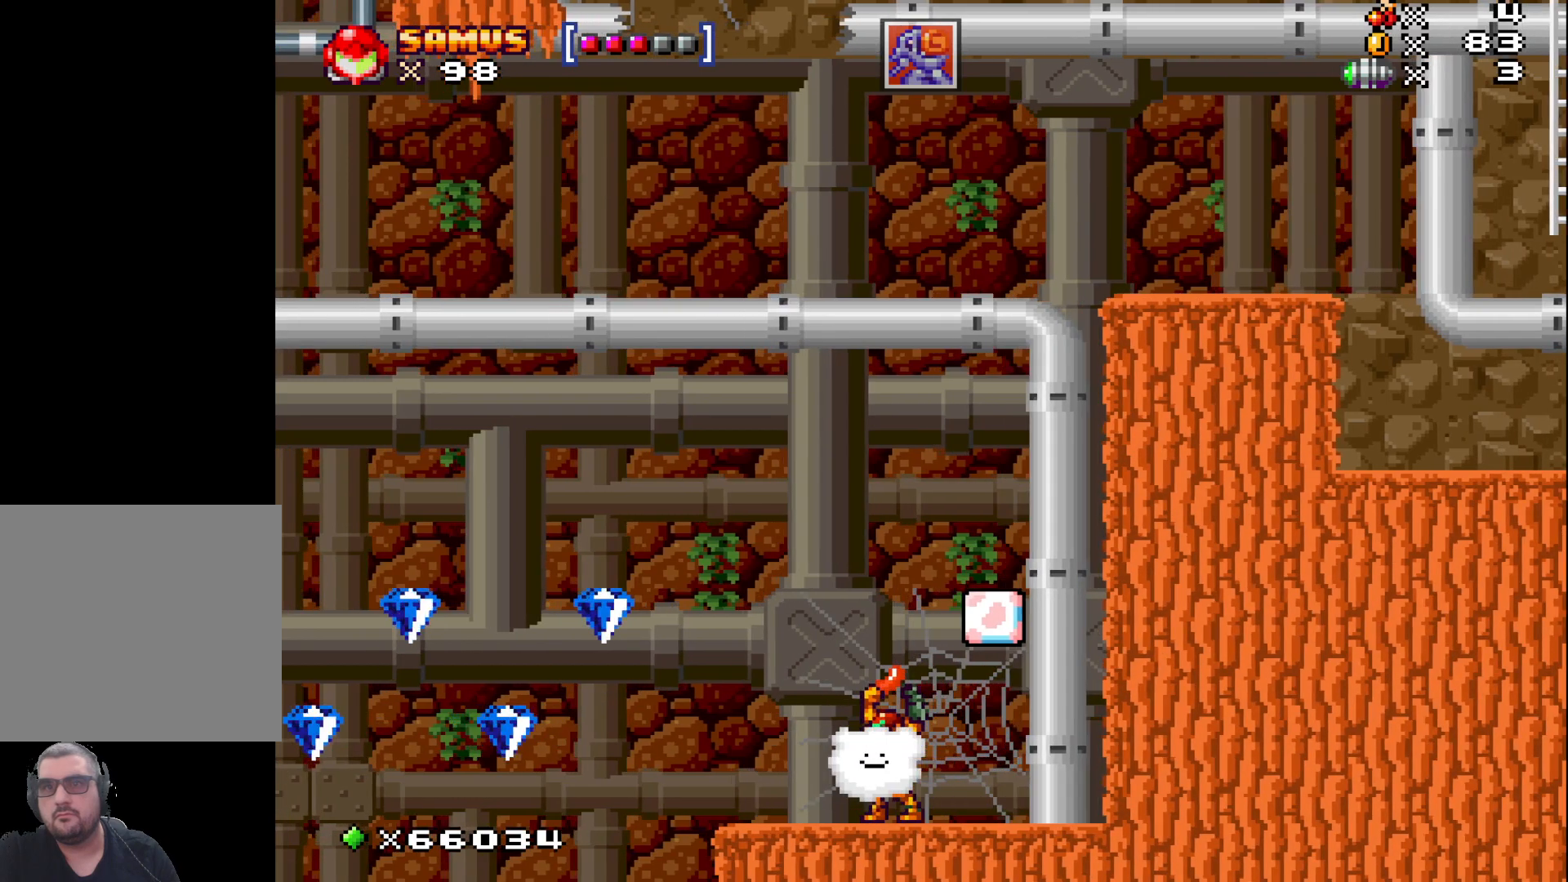
{"buttons": [], "left_stick": "center", "events": [[100, "A", "down"], [200, "A", "up"]]}
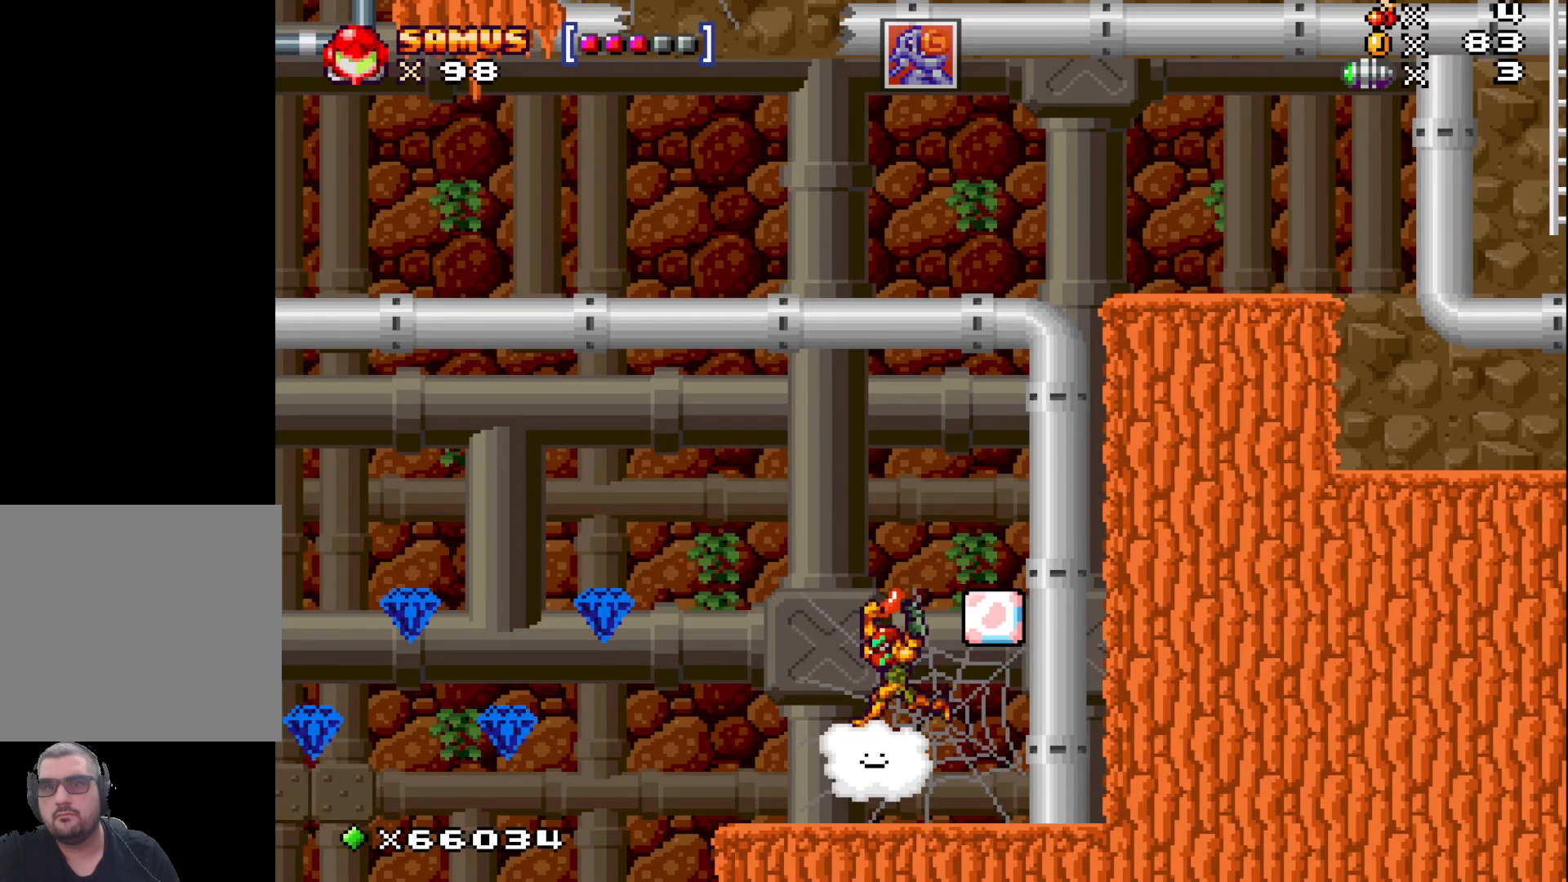
{"buttons": [], "left_stick": "up-left", "events": [[317, "left_stick", "up-left"]]}
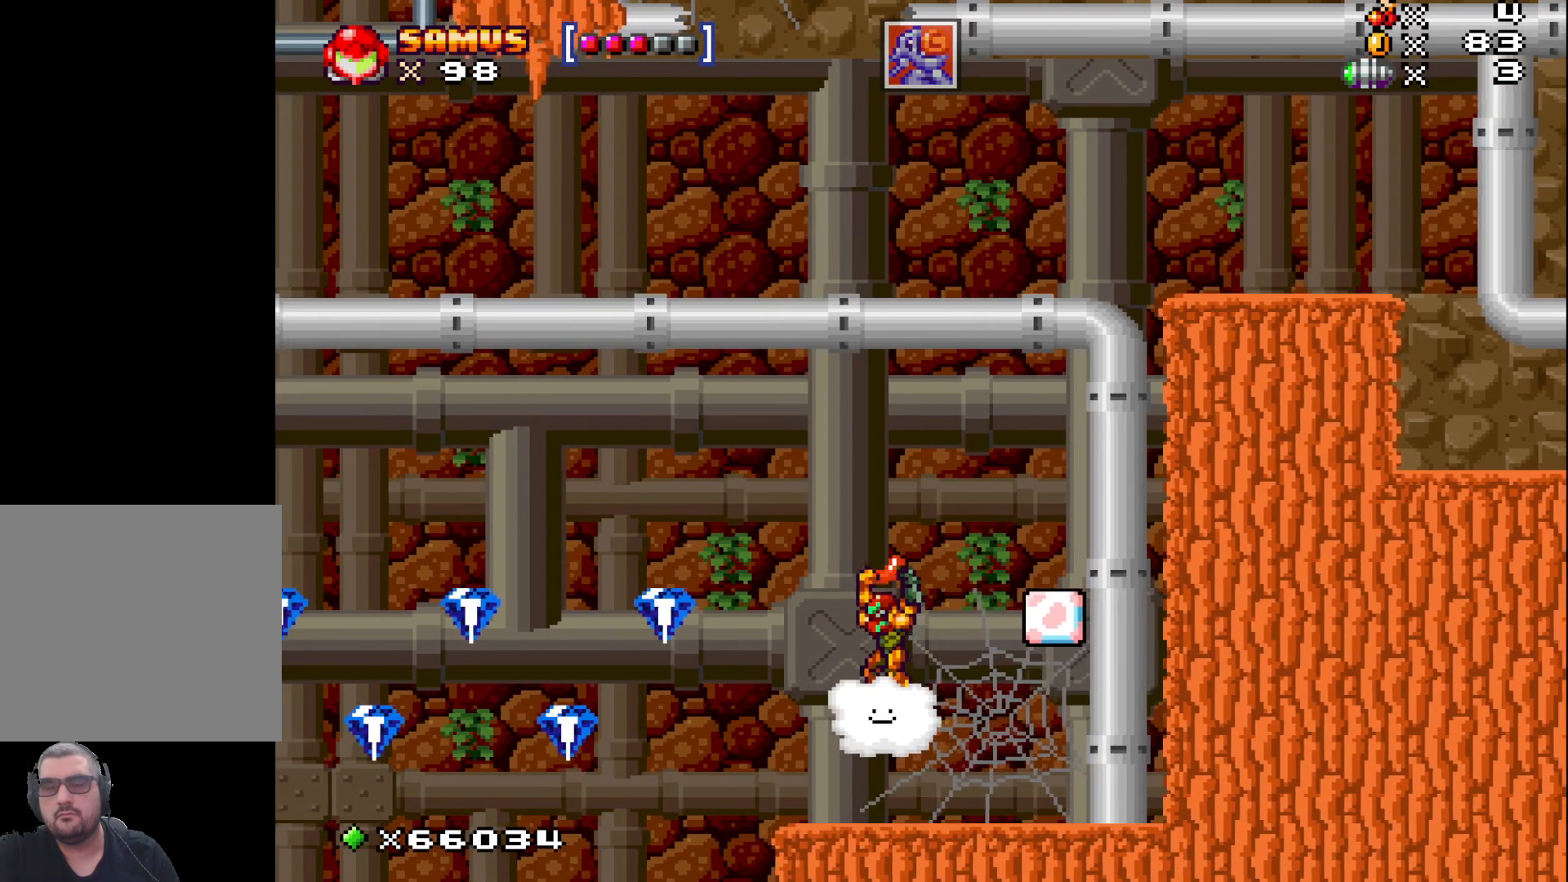
{"buttons": [], "left_stick": "left", "events": [[117, "left_stick", "left"]]}
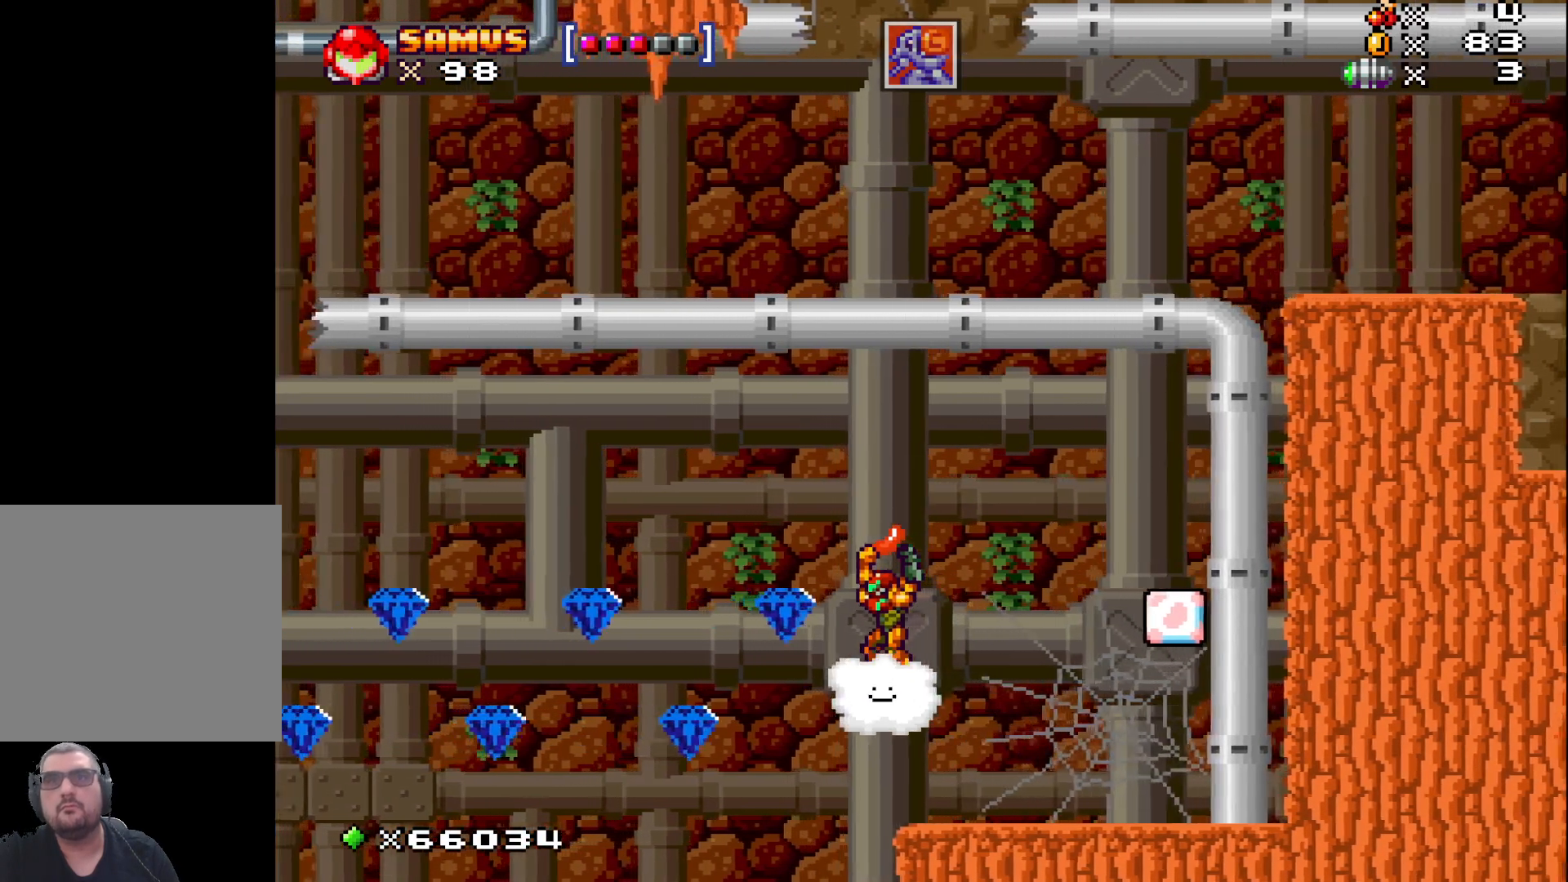
{"buttons": [], "left_stick": "left", "events": []}
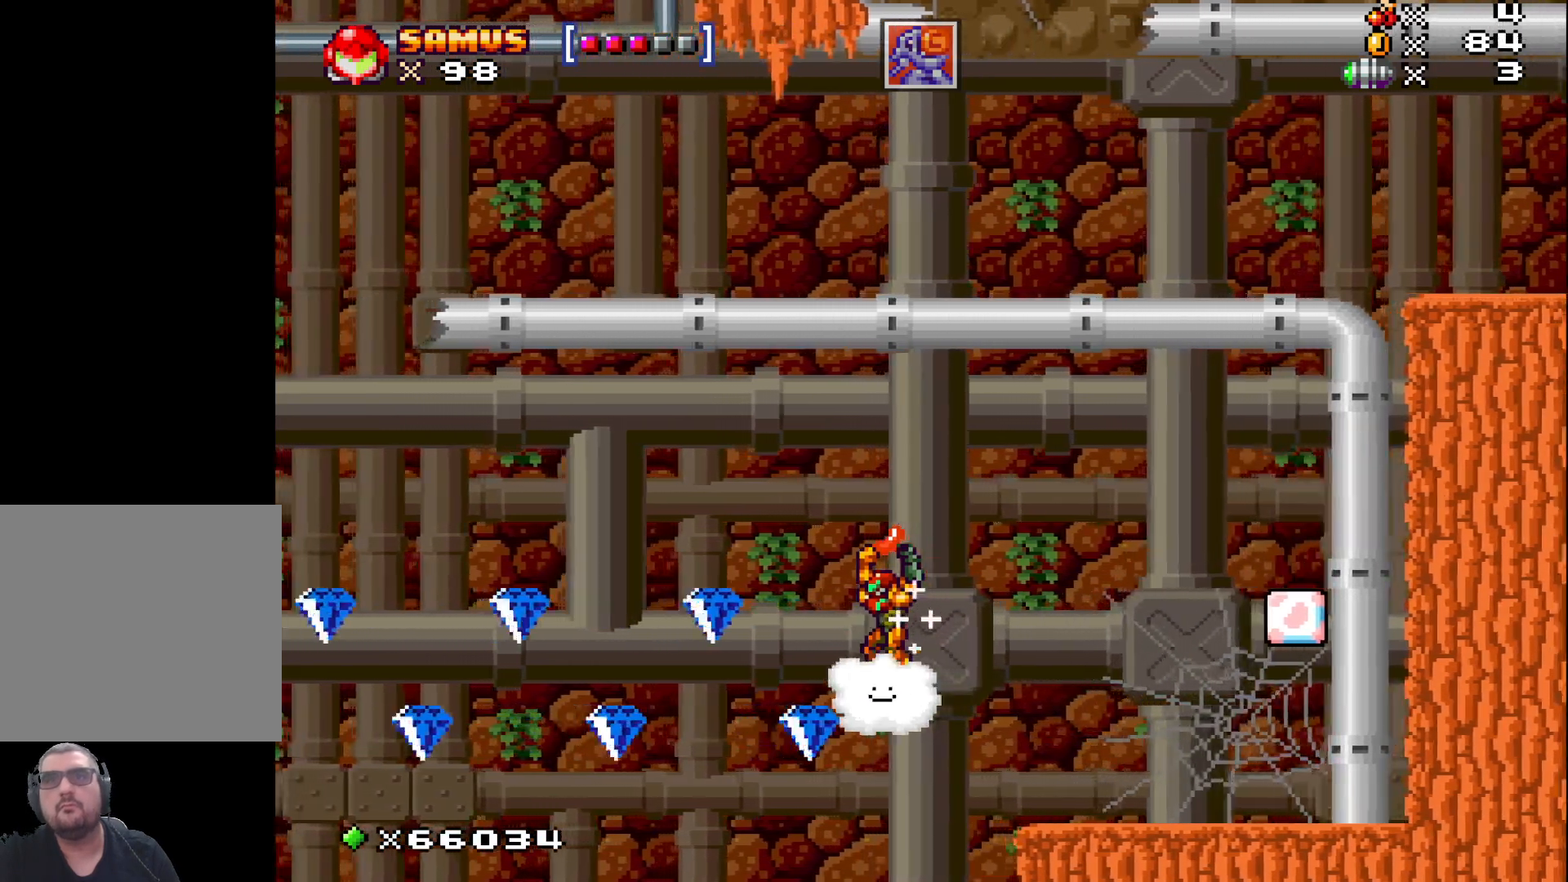
{"buttons": [], "left_stick": "up-left", "events": [[67, "left_stick", "down-left"], [417, "left_stick", "up-left"]]}
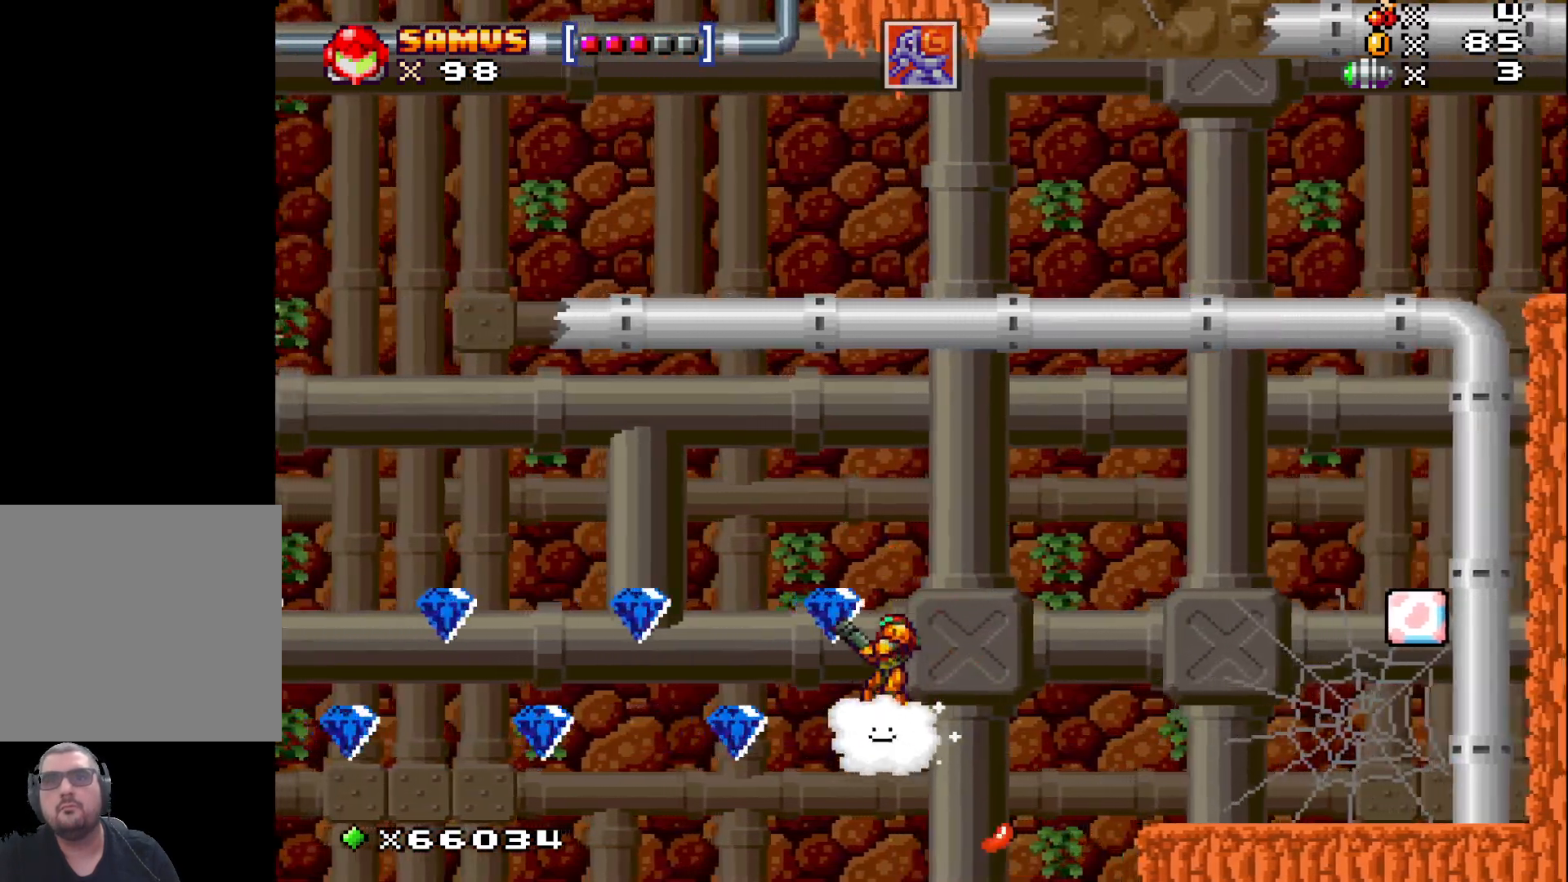
{"buttons": [], "left_stick": "center", "events": [[333, "left_stick", "down"], [483, "left_stick", "center"]]}
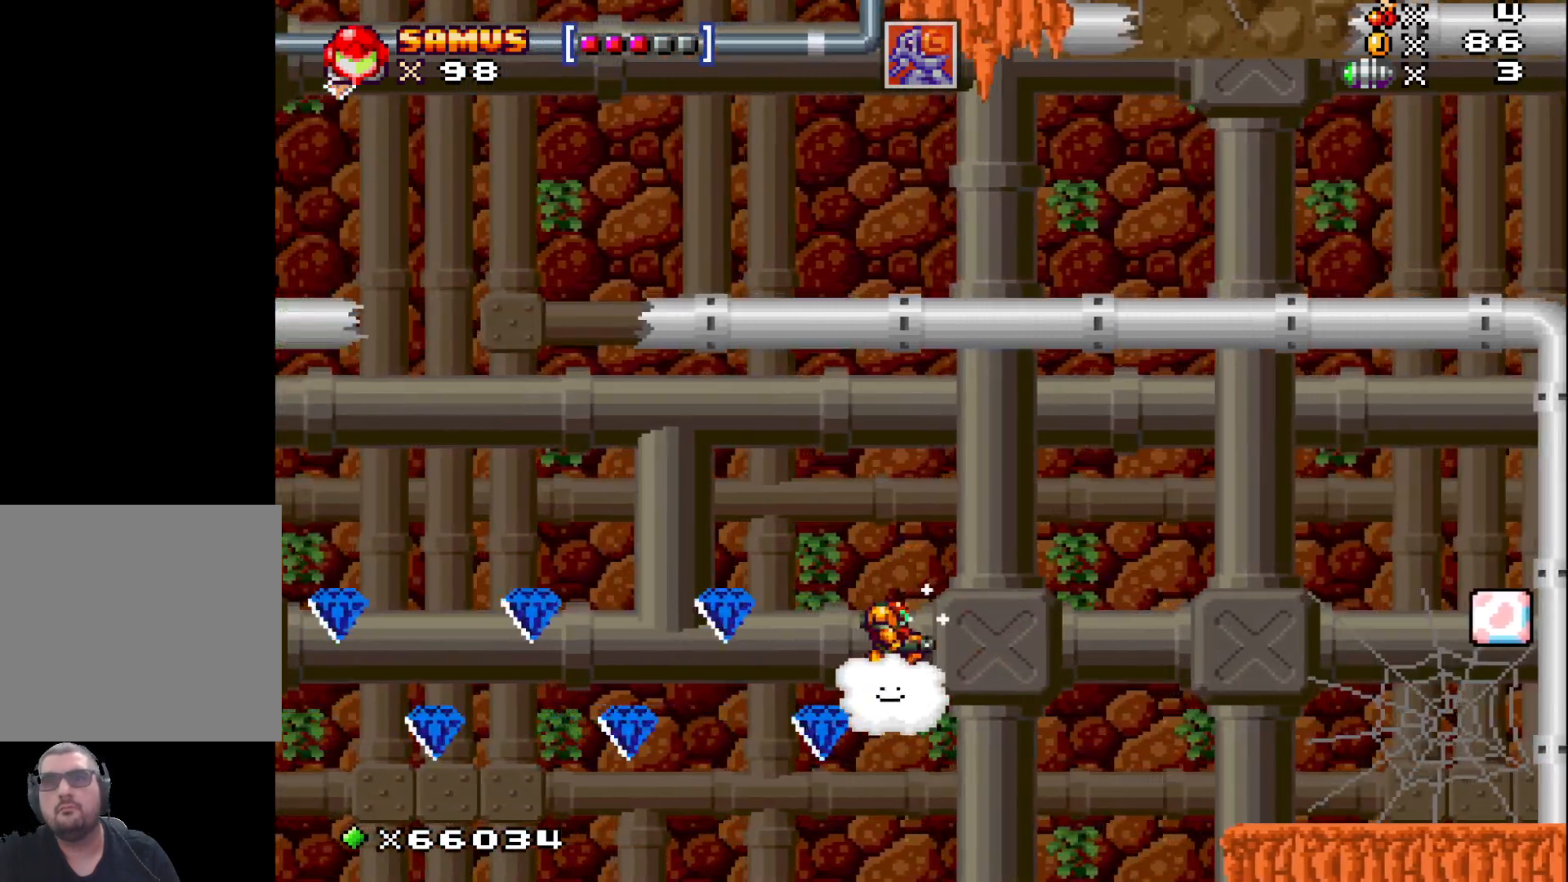
{"buttons": [], "left_stick": "down-left", "events": [[333, "left_stick", "down-left"]]}
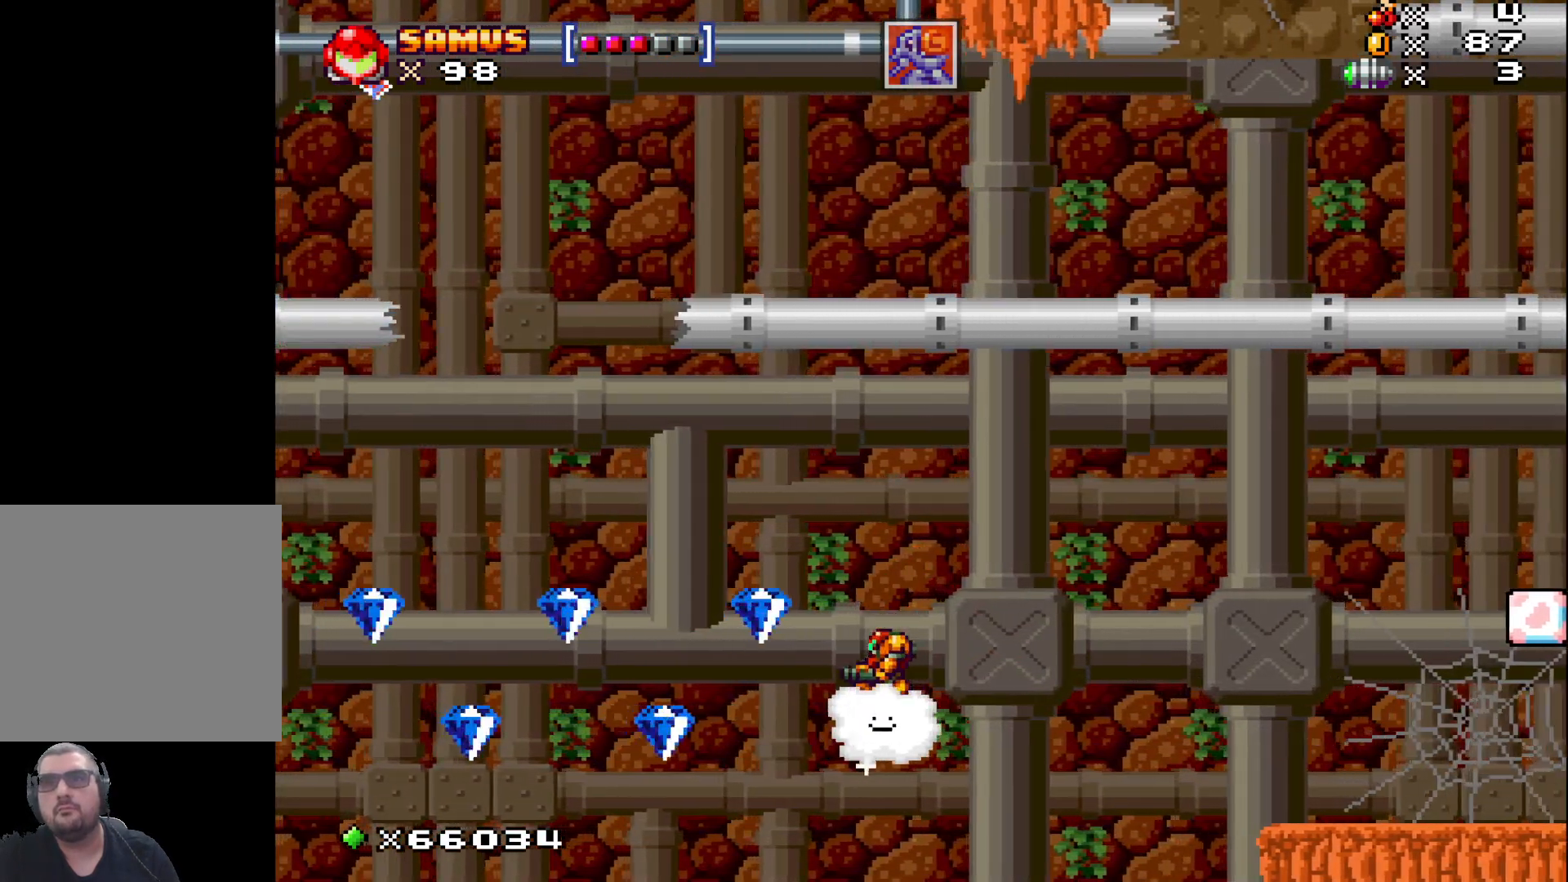
{"buttons": [], "left_stick": "left", "events": [[200, "left_stick", "up-left"], [433, "left_stick", "left"]]}
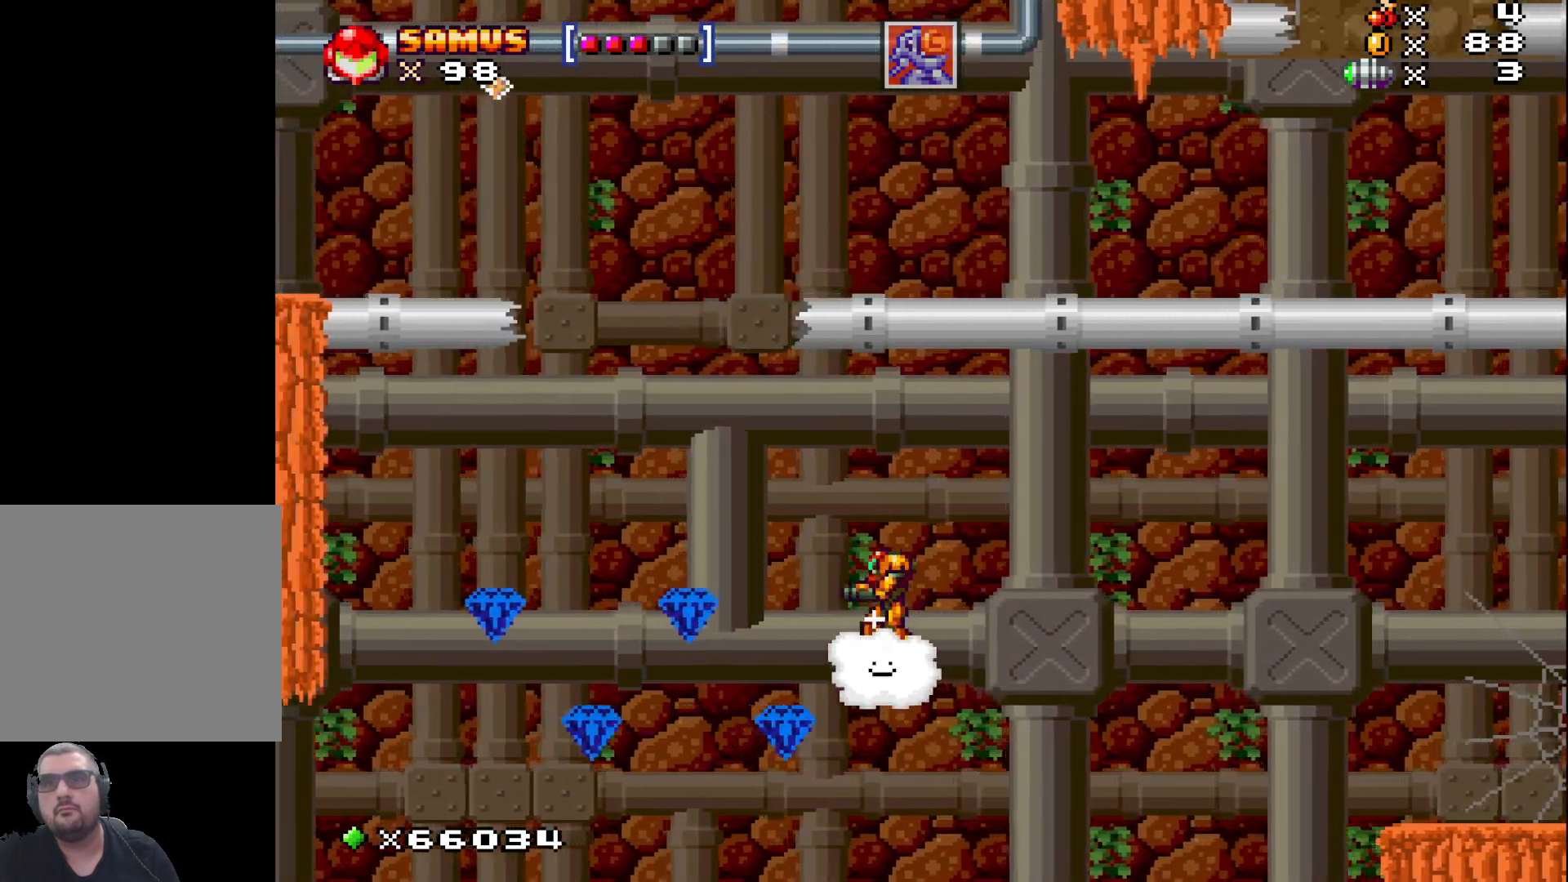
{"buttons": [], "left_stick": "left", "events": [[17, "left_stick", "down-left"], [400, "left_stick", "left"]]}
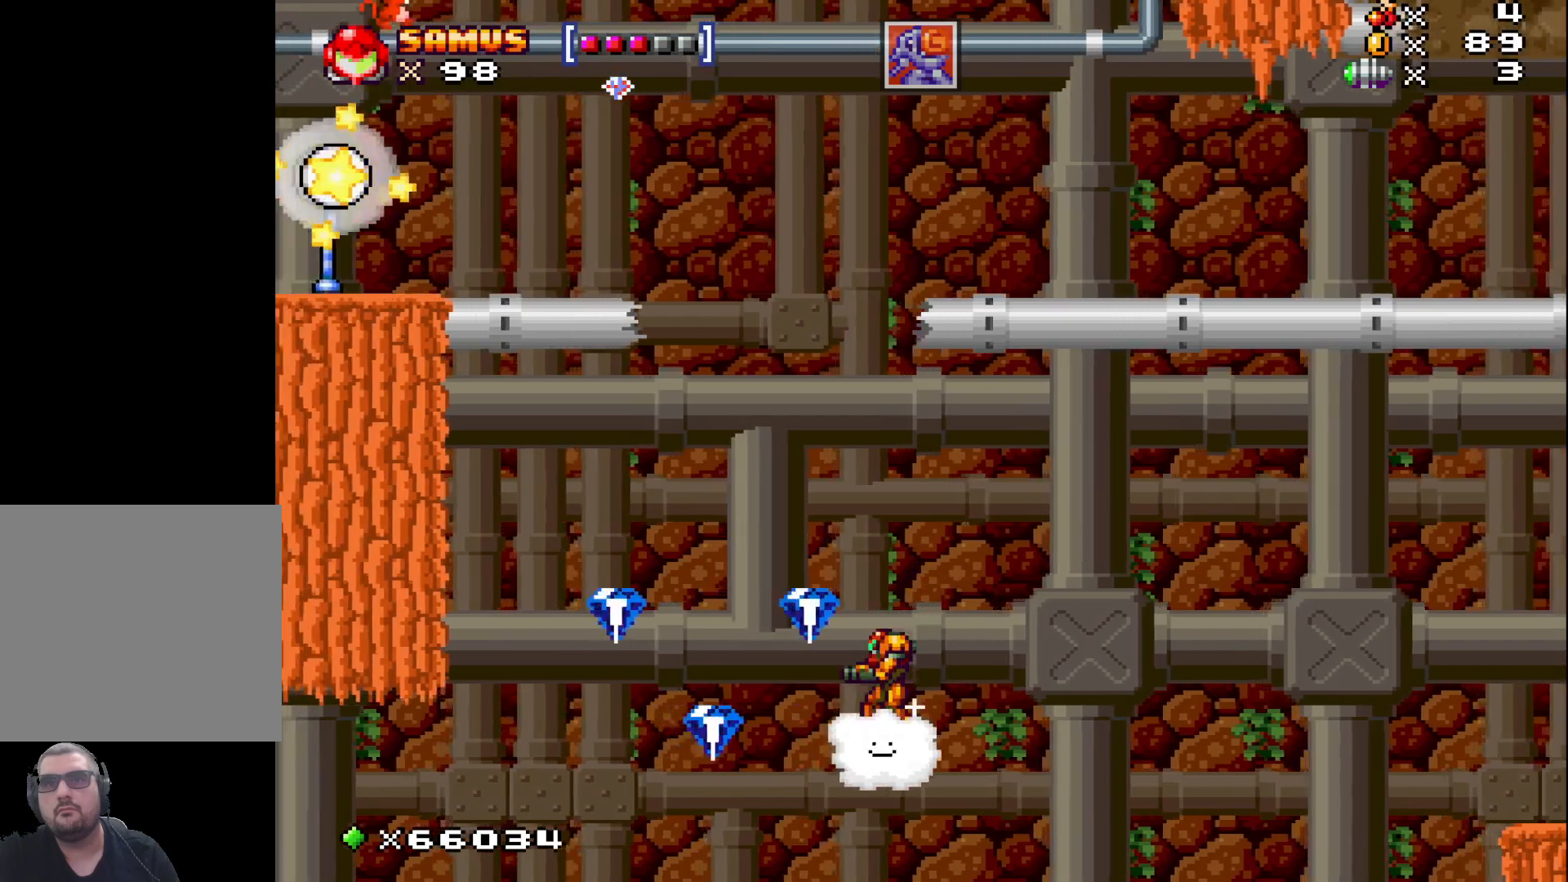
{"buttons": [], "left_stick": "down-left", "events": [[33, "left_stick", "up-left"], [283, "left_stick", "left"], [400, "left_stick", "down-left"]]}
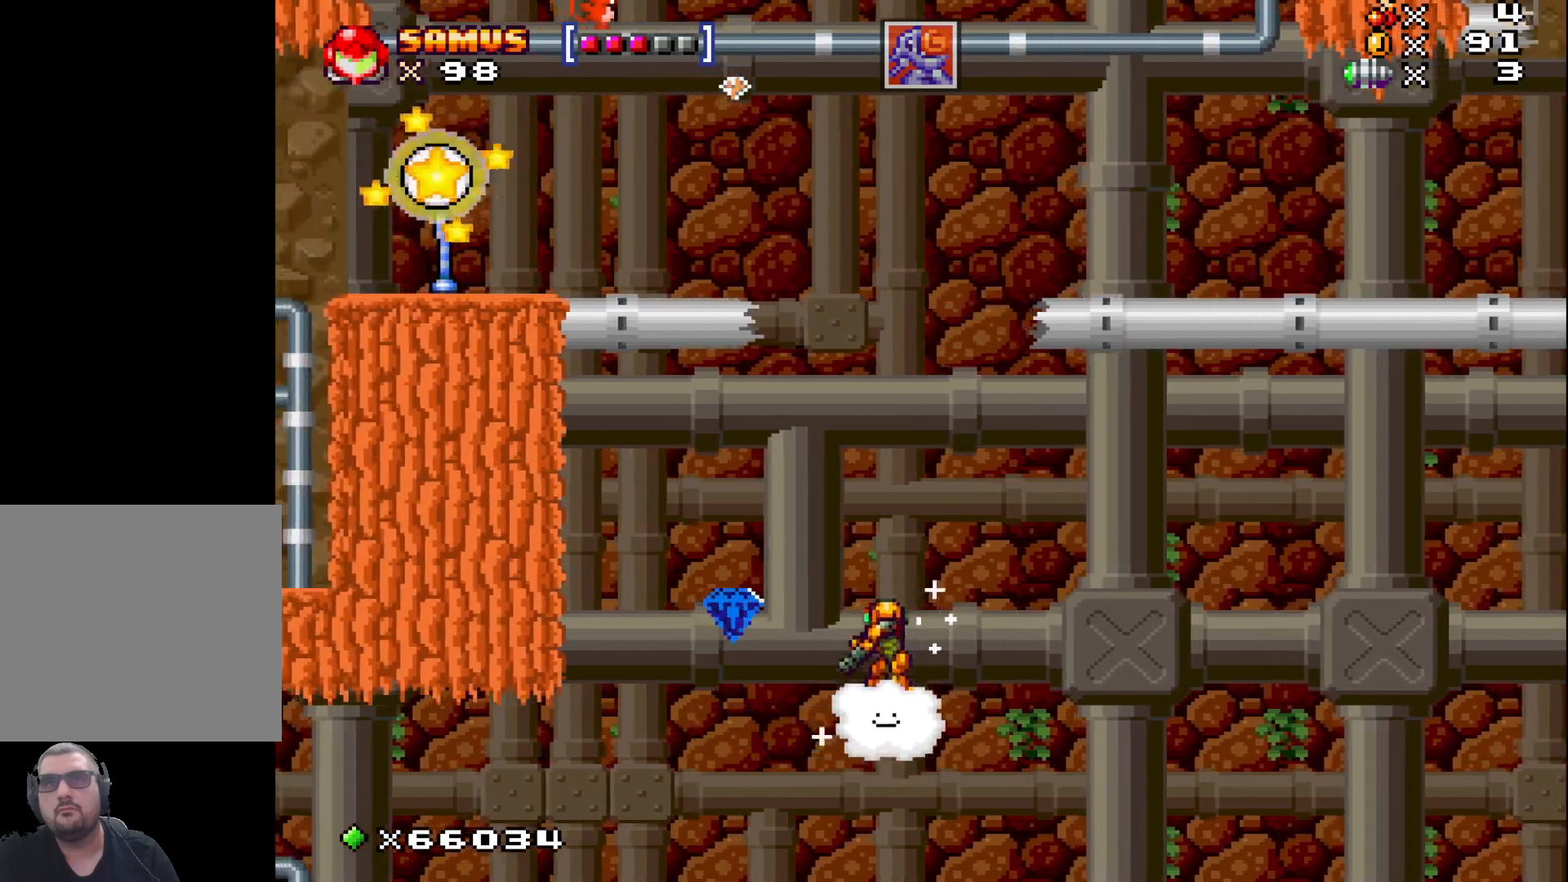
{"buttons": [], "left_stick": "up-left", "events": [[250, "left_stick", "left"], [450, "left_stick", "up-left"]]}
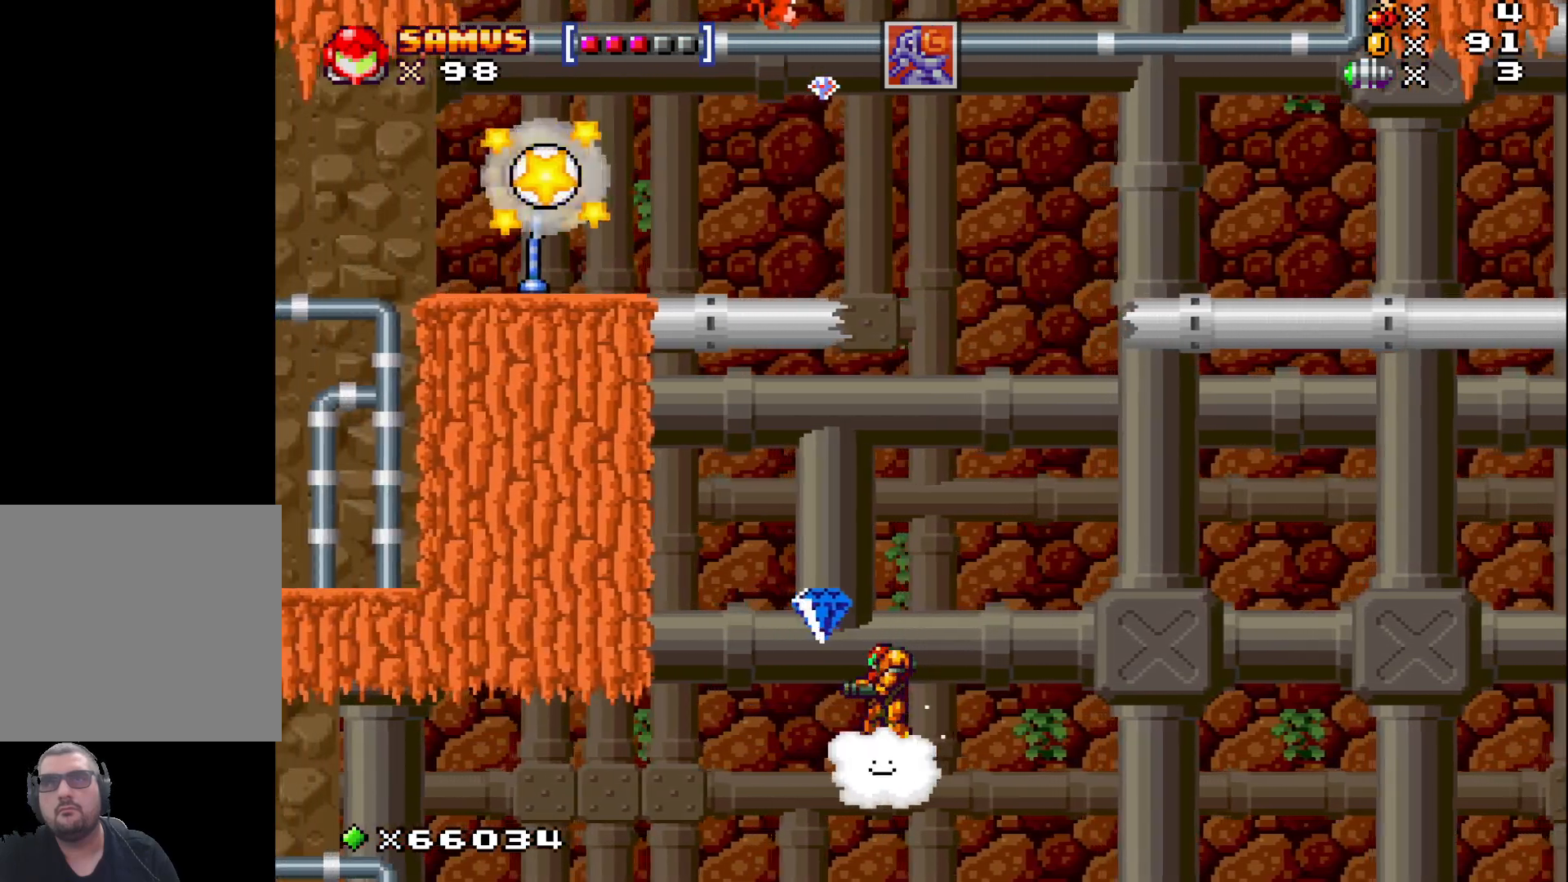
{"buttons": [], "left_stick": "up", "events": [[250, "left_stick", "up"]]}
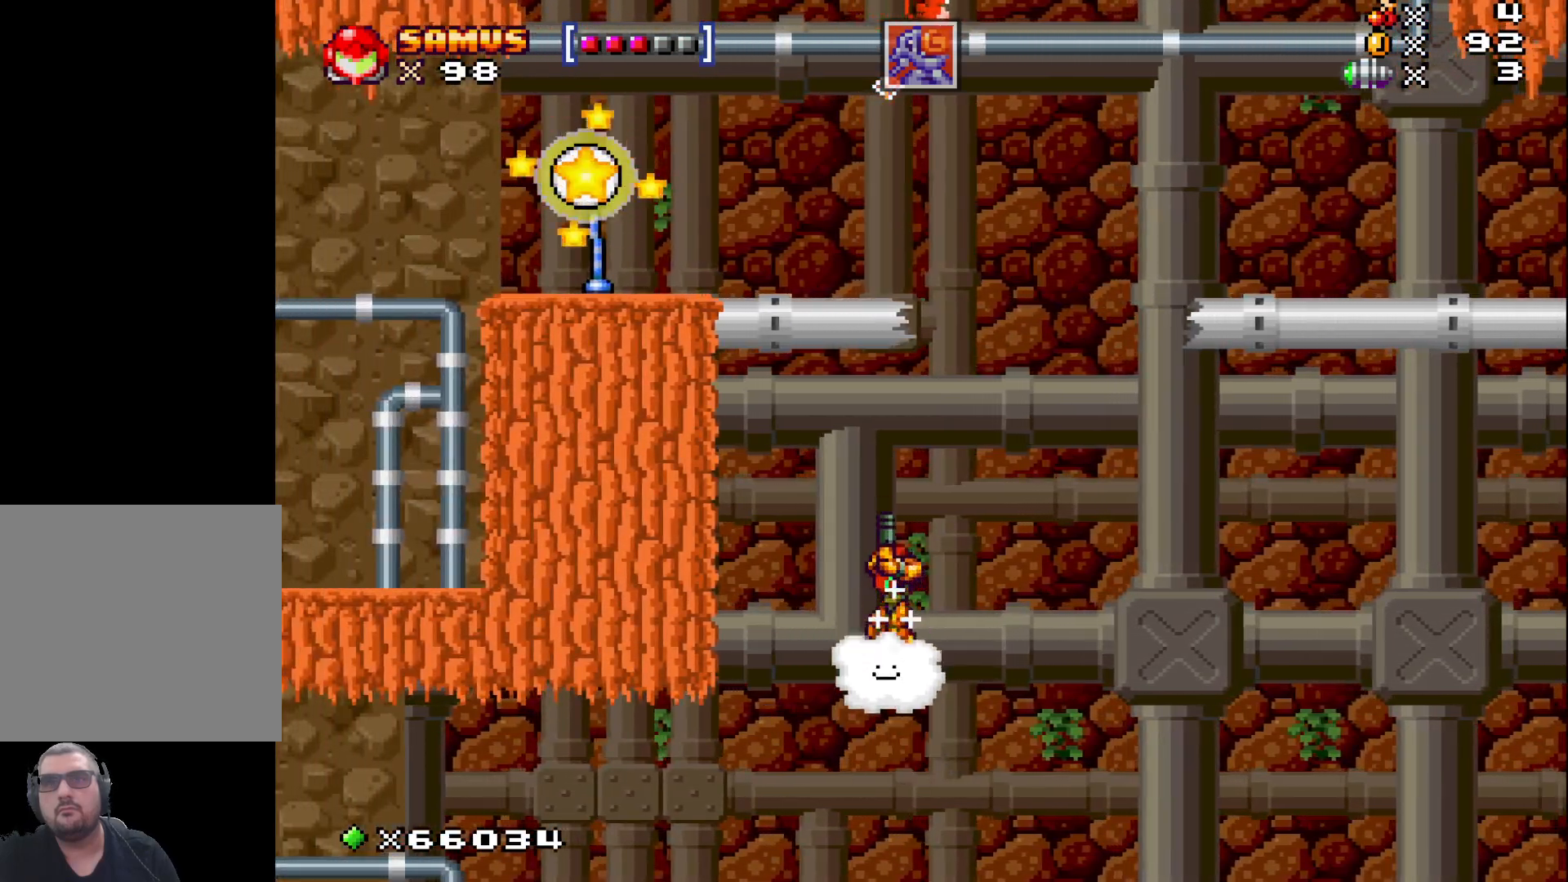
{"buttons": [], "left_stick": "up-right", "events": [[200, "left_stick", "up-right"]]}
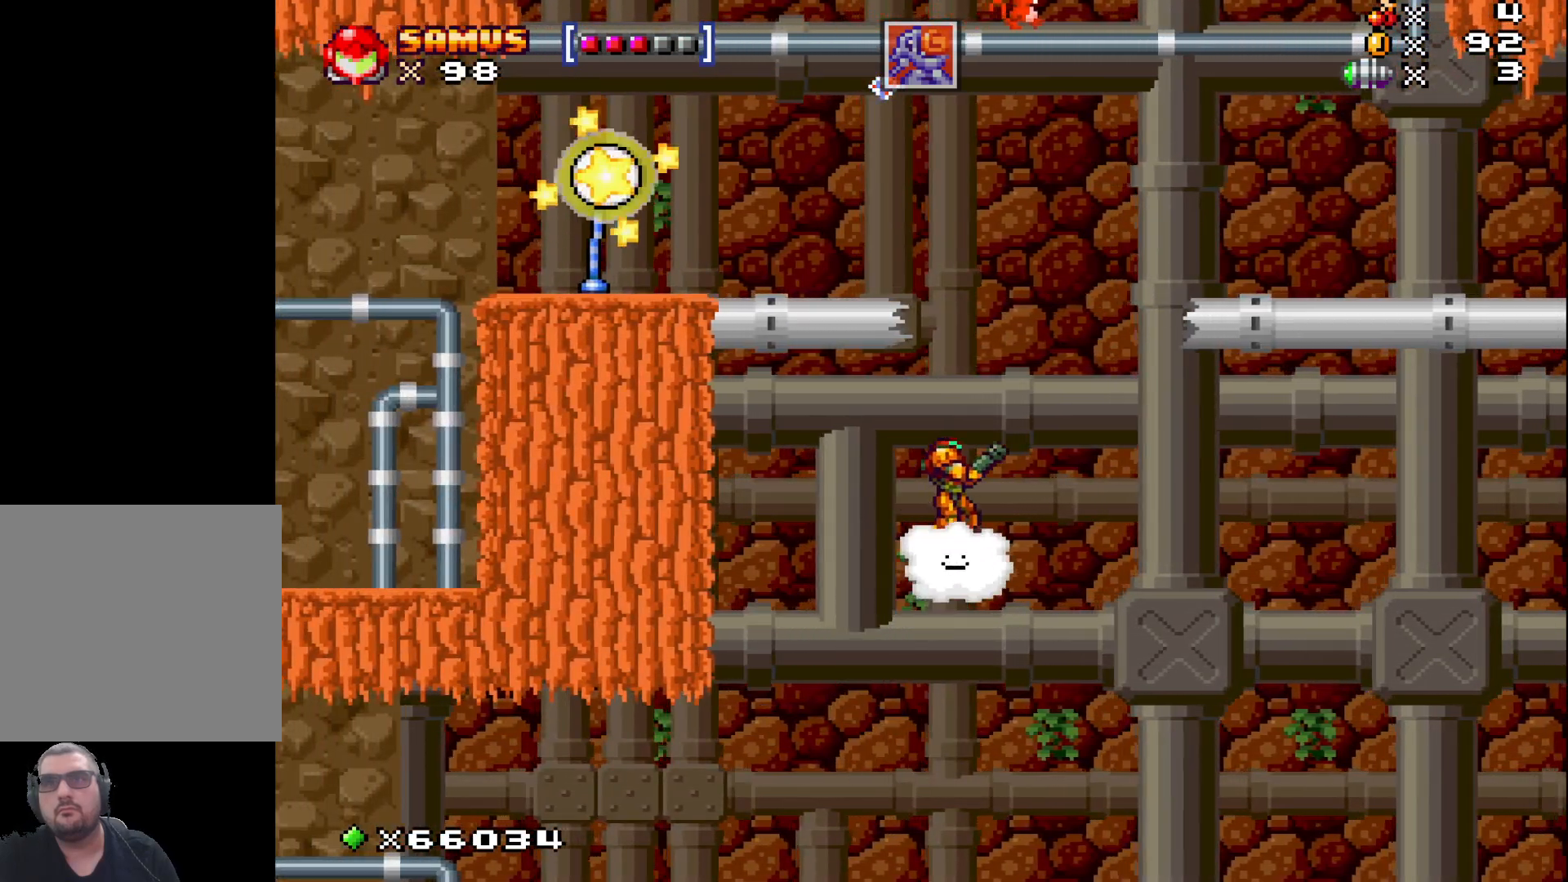
{"buttons": [], "left_stick": "up-right", "events": [[250, "left_stick", "up"], [483, "left_stick", "up-right"]]}
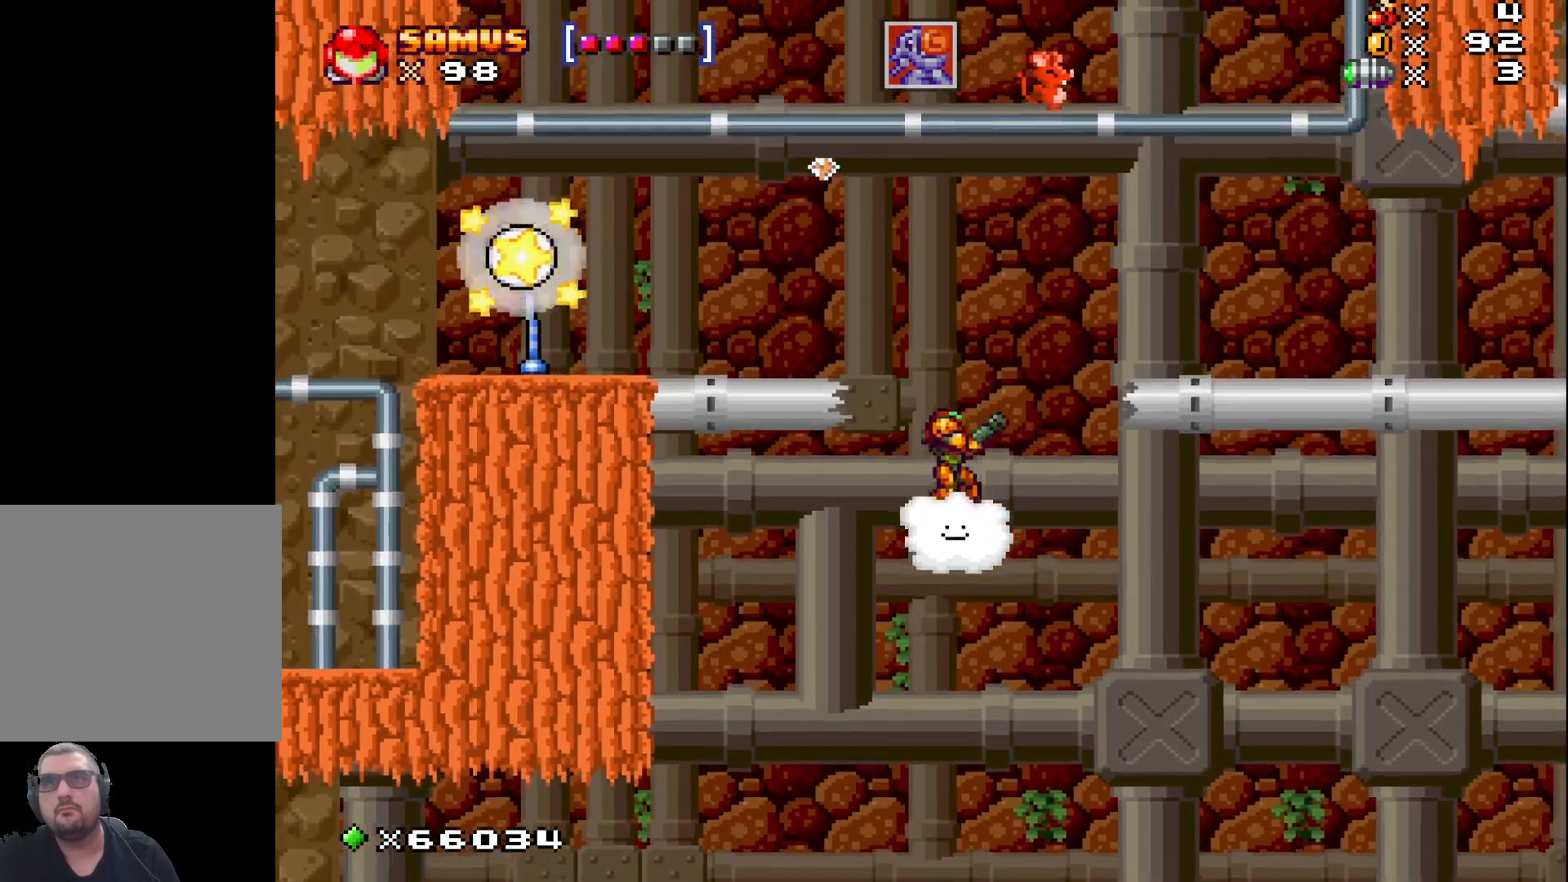
{"buttons": [], "left_stick": "up-right", "events": [[183, "left_stick", "up"], [450, "left_stick", "up-right"]]}
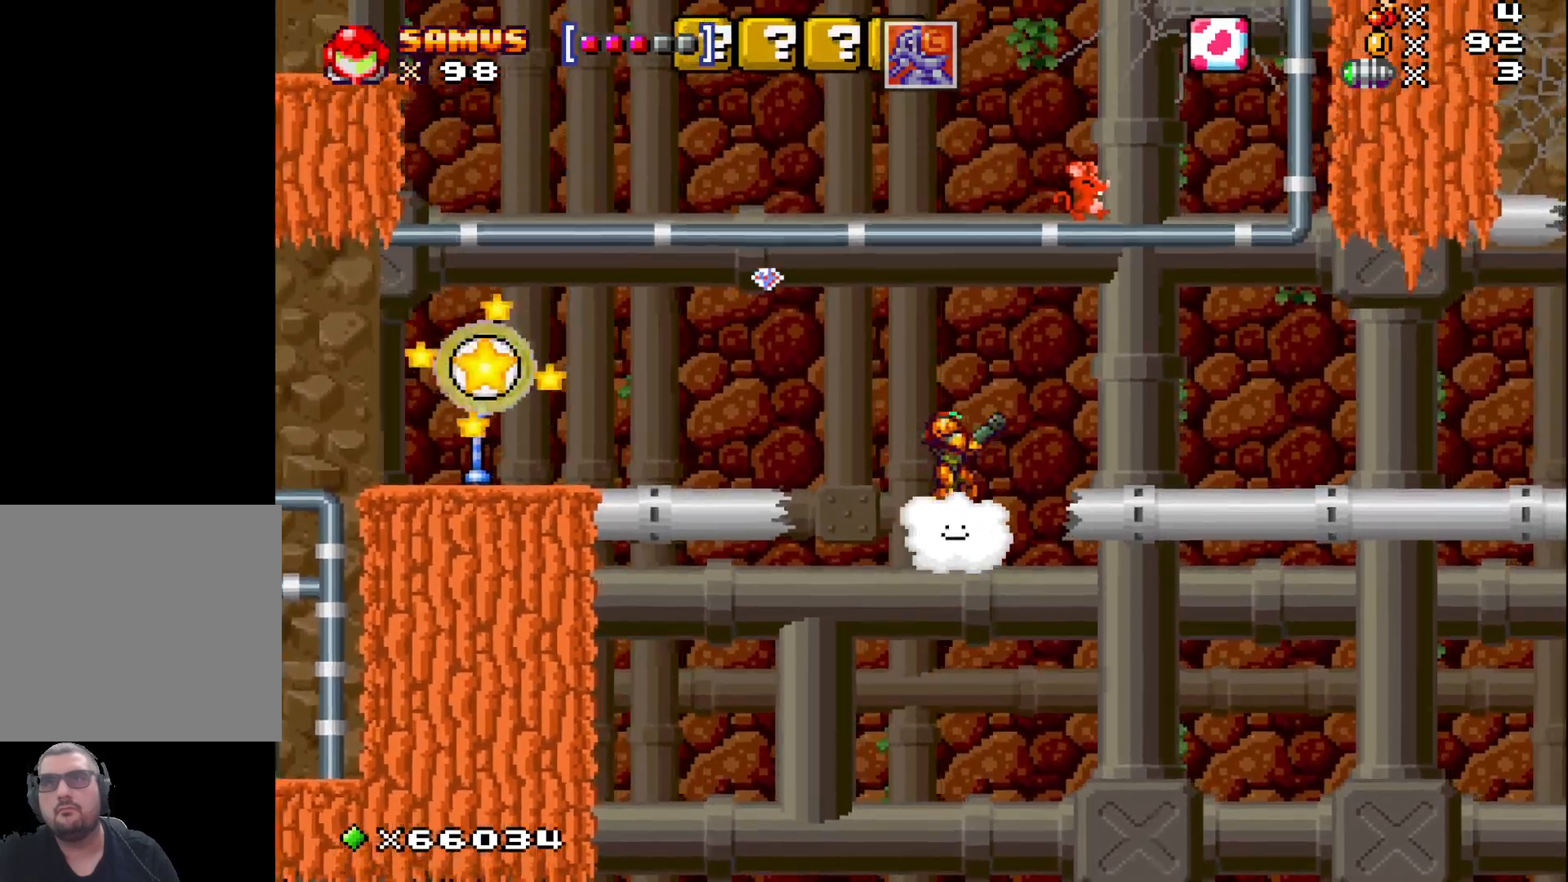
{"buttons": [], "left_stick": "right", "events": [[450, "left_stick", "right"]]}
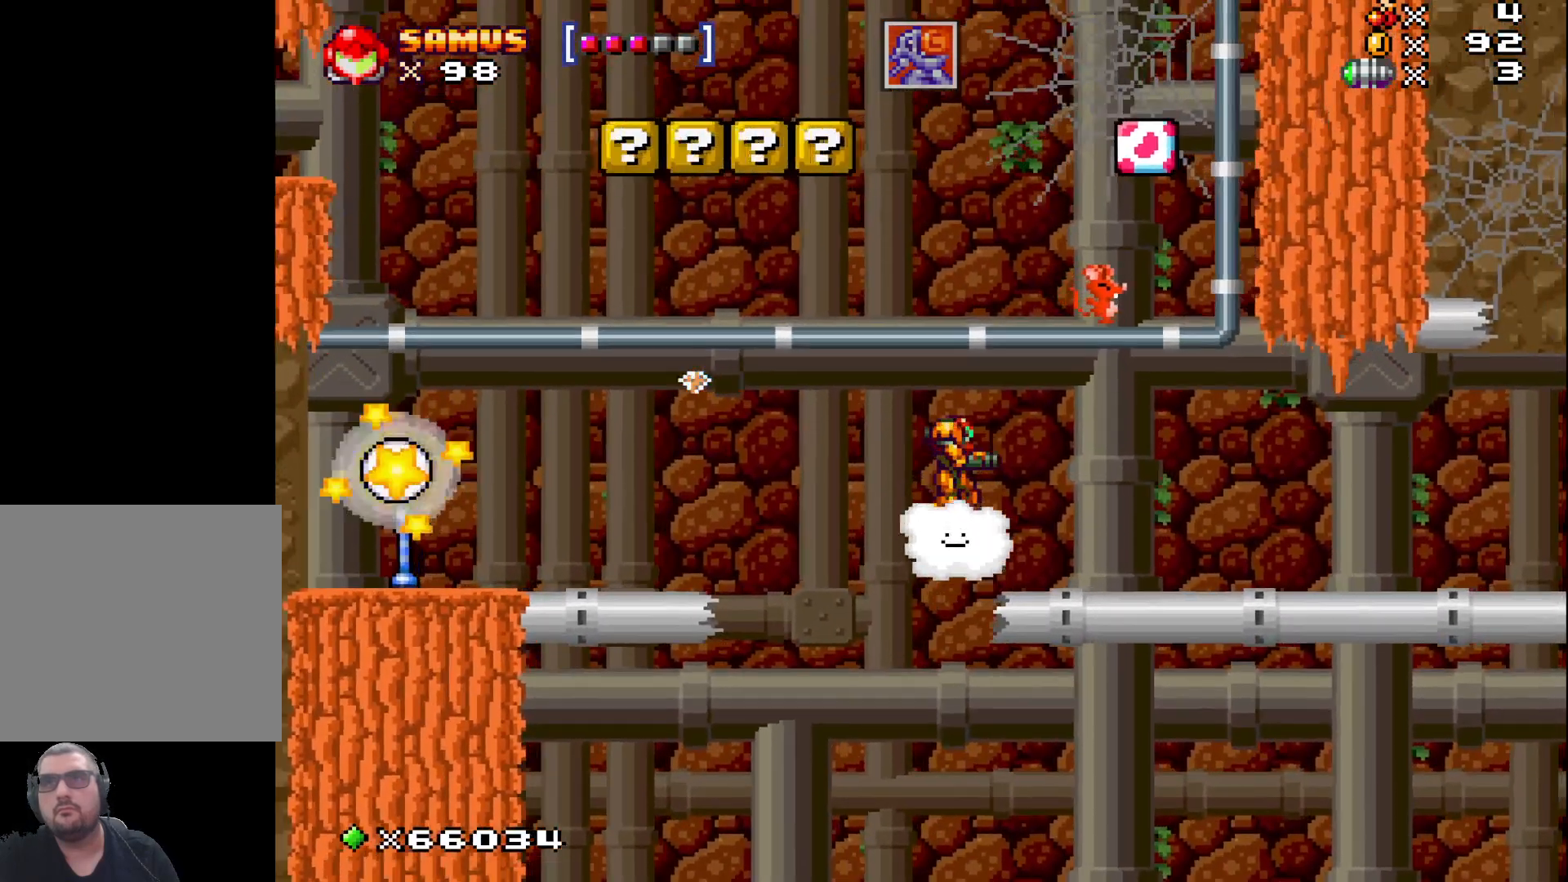
{"buttons": [], "left_stick": "right", "events": []}
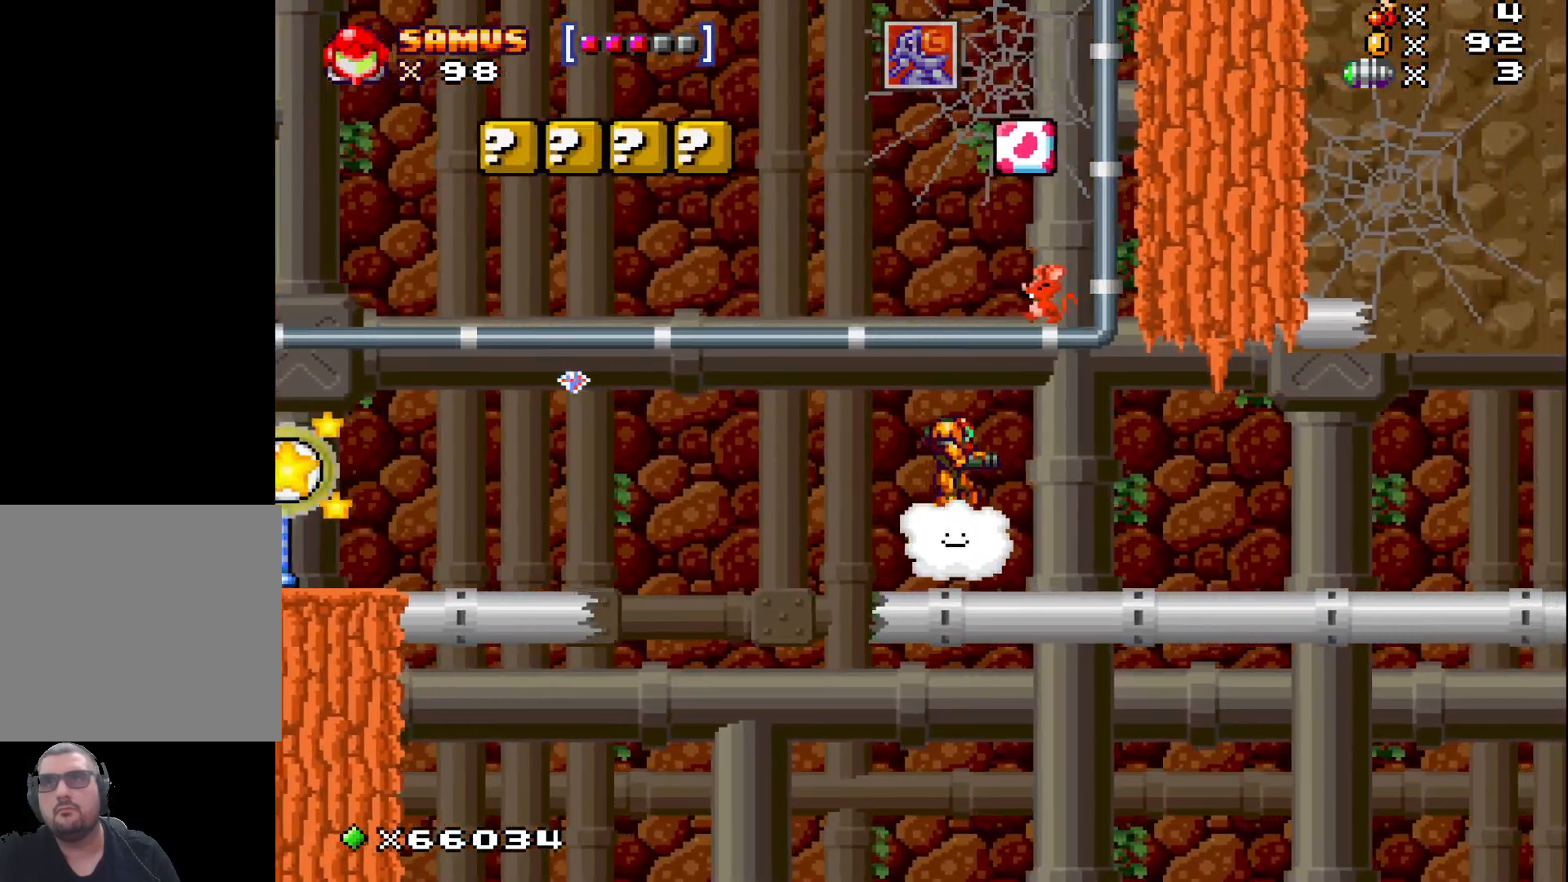
{"buttons": [], "left_stick": "right", "events": []}
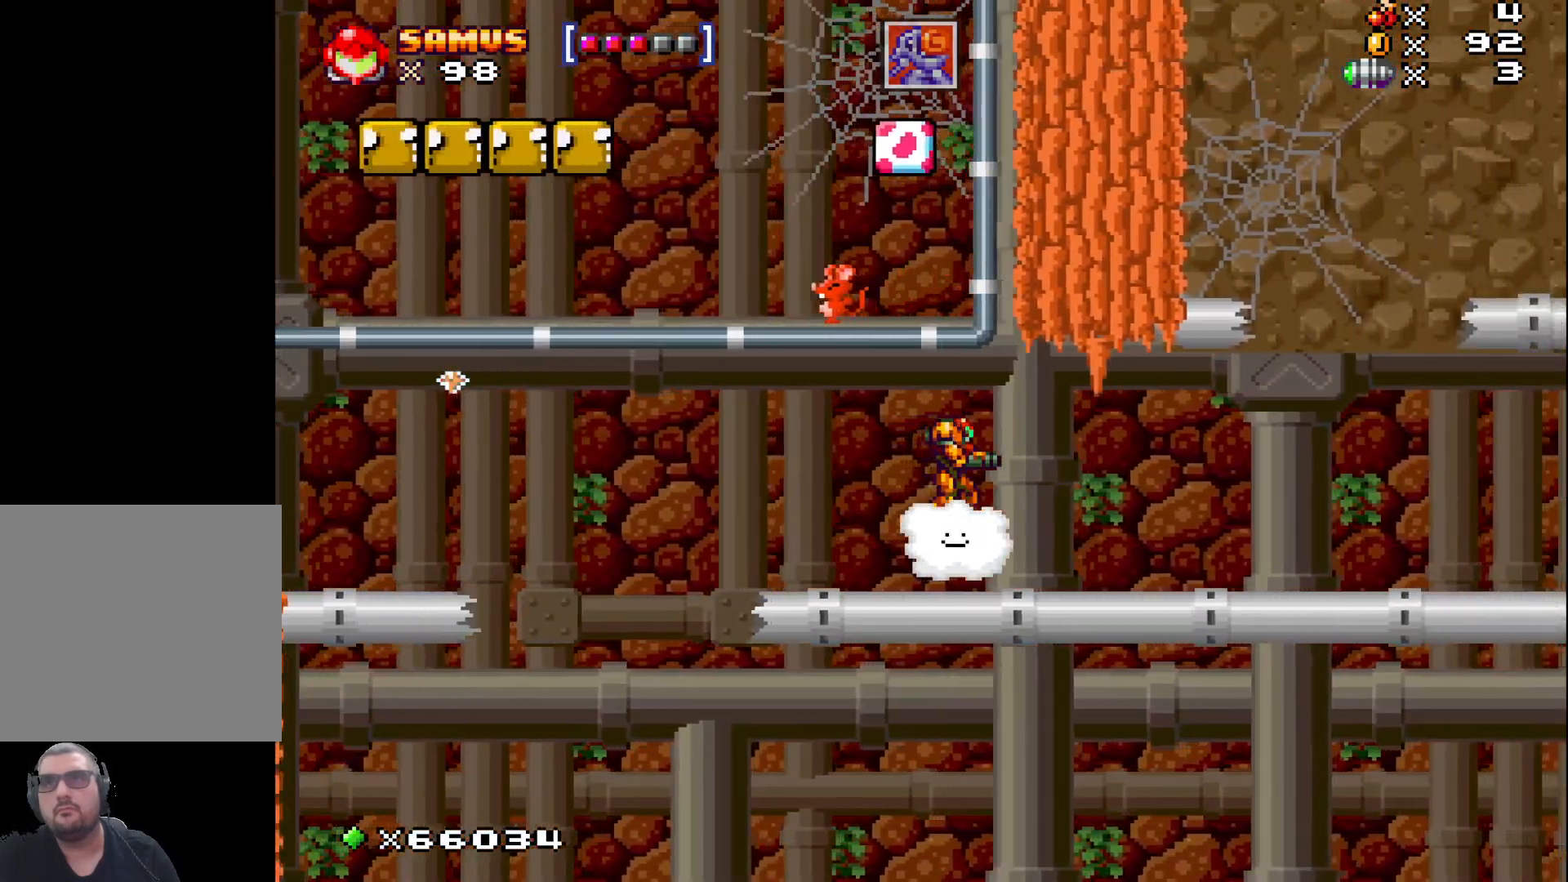
{"buttons": [], "left_stick": "right", "events": []}
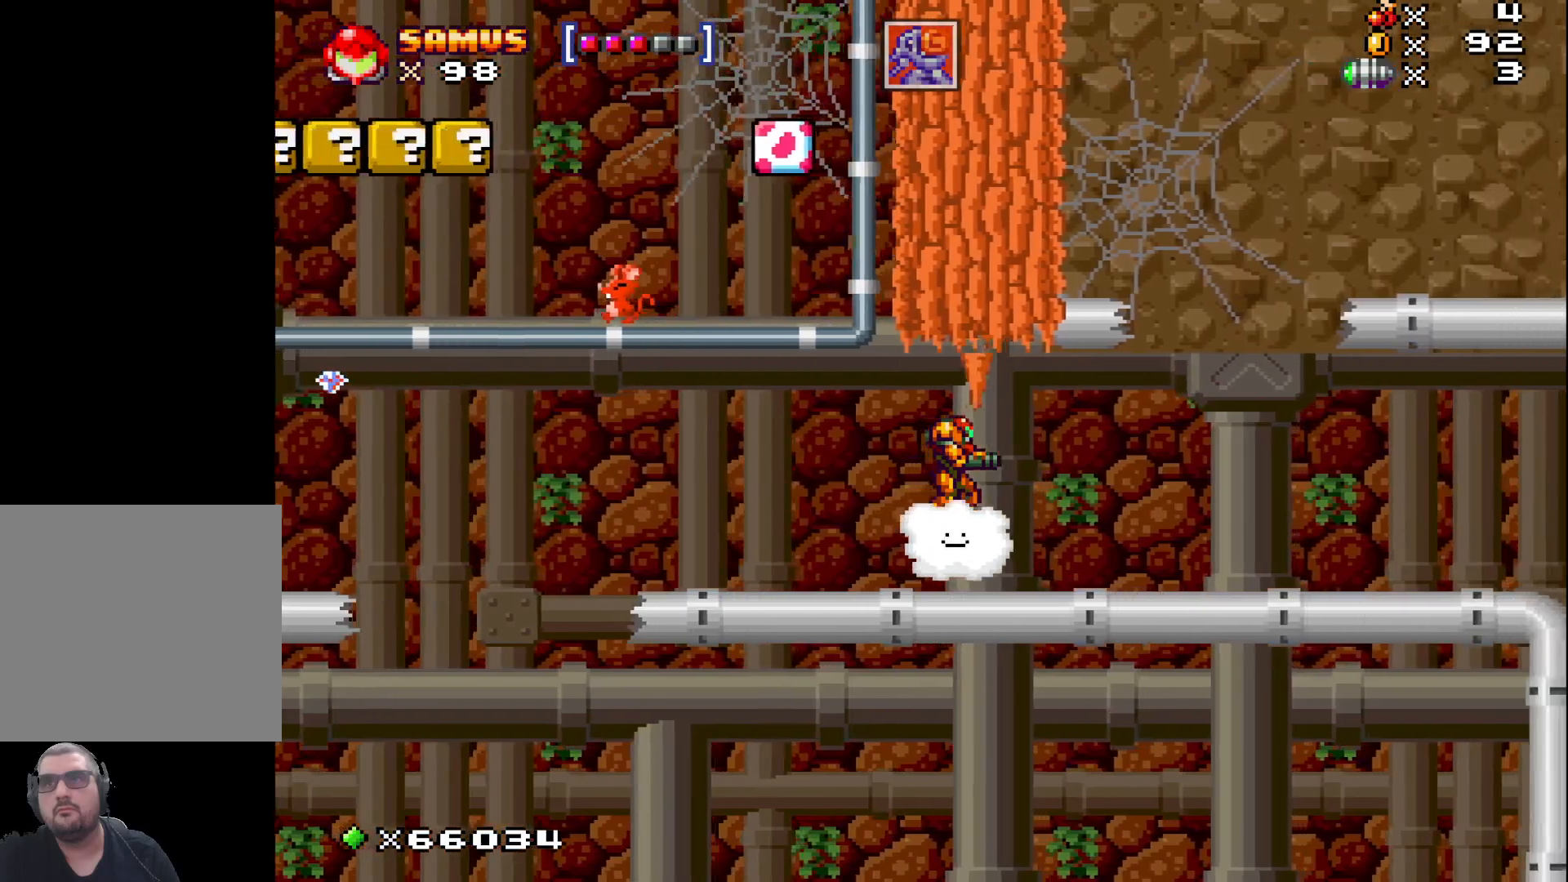
{"buttons": [], "left_stick": "right", "events": []}
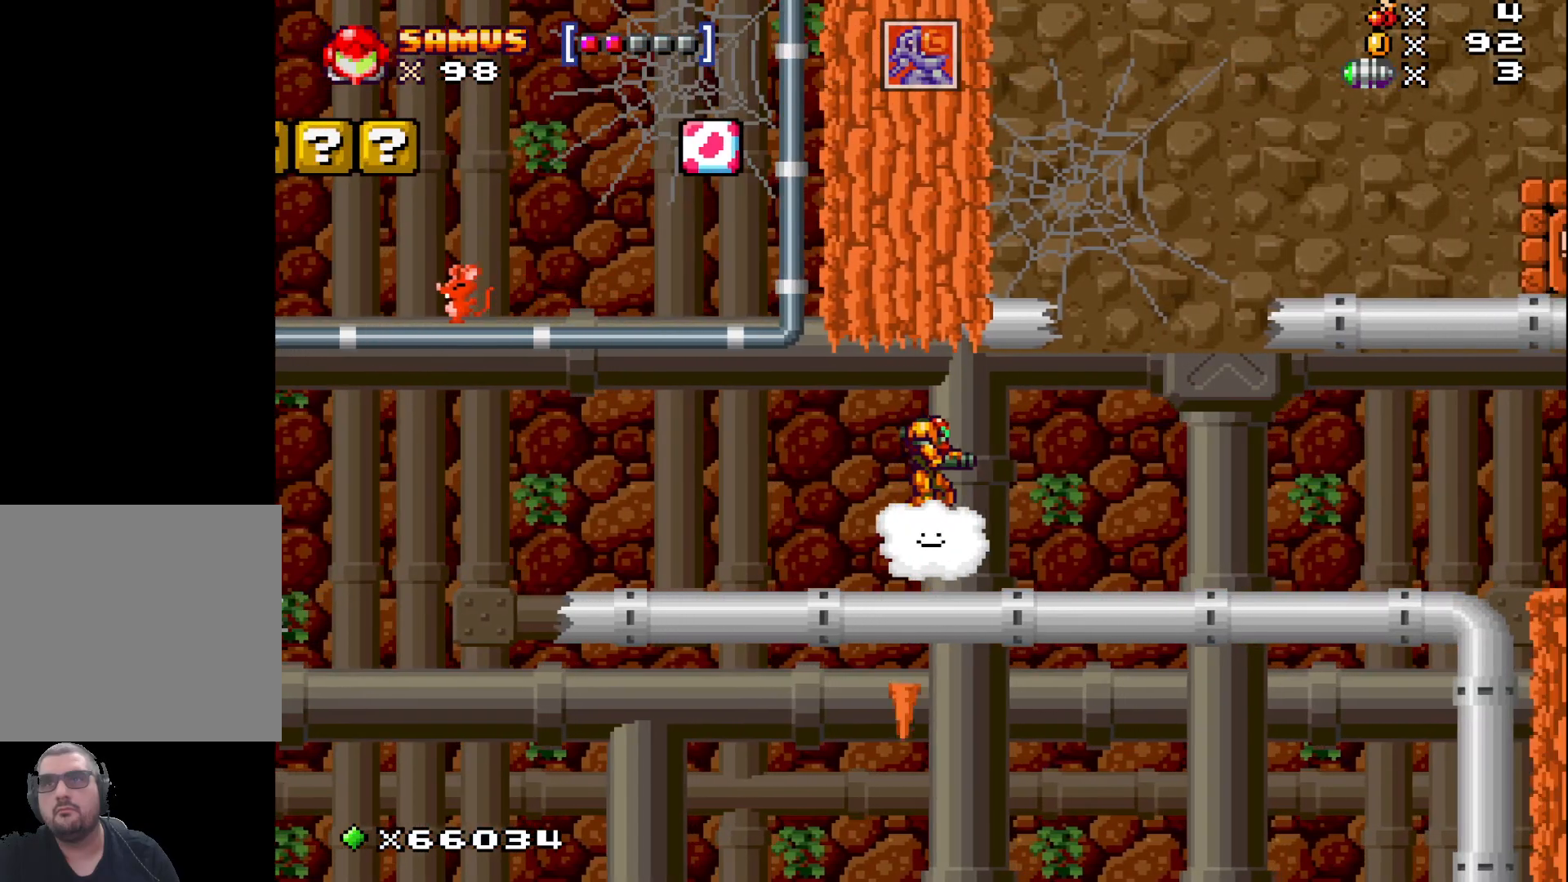
{"buttons": [], "left_stick": "up-right", "events": [[50, "left_stick", "center"], [183, "left_stick", "right"], [500, "left_stick", "up-right"]]}
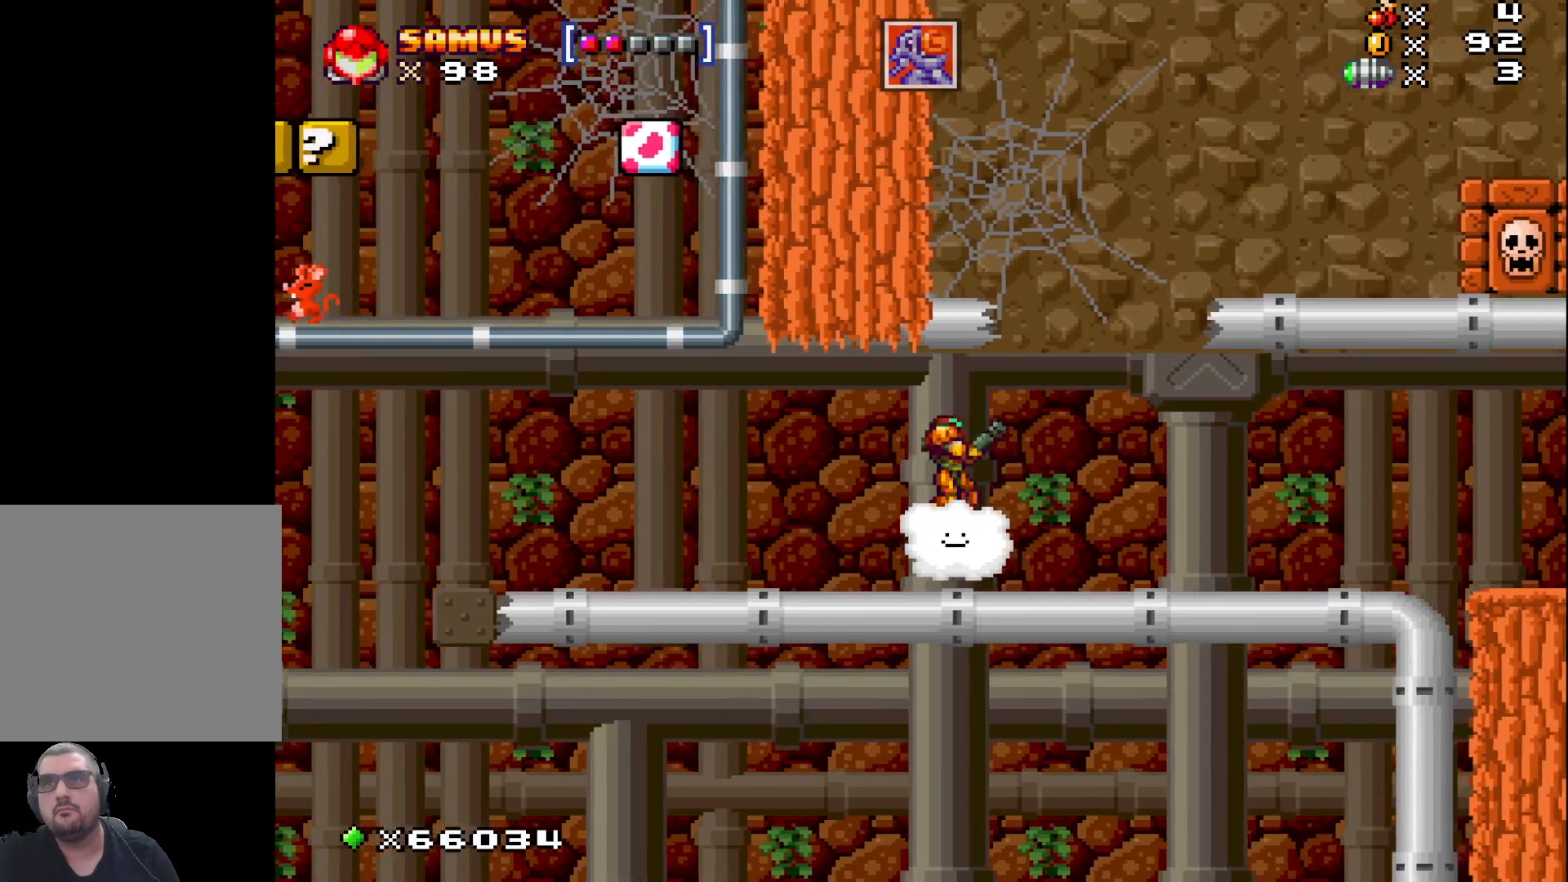
{"buttons": [], "left_stick": "up-right", "events": []}
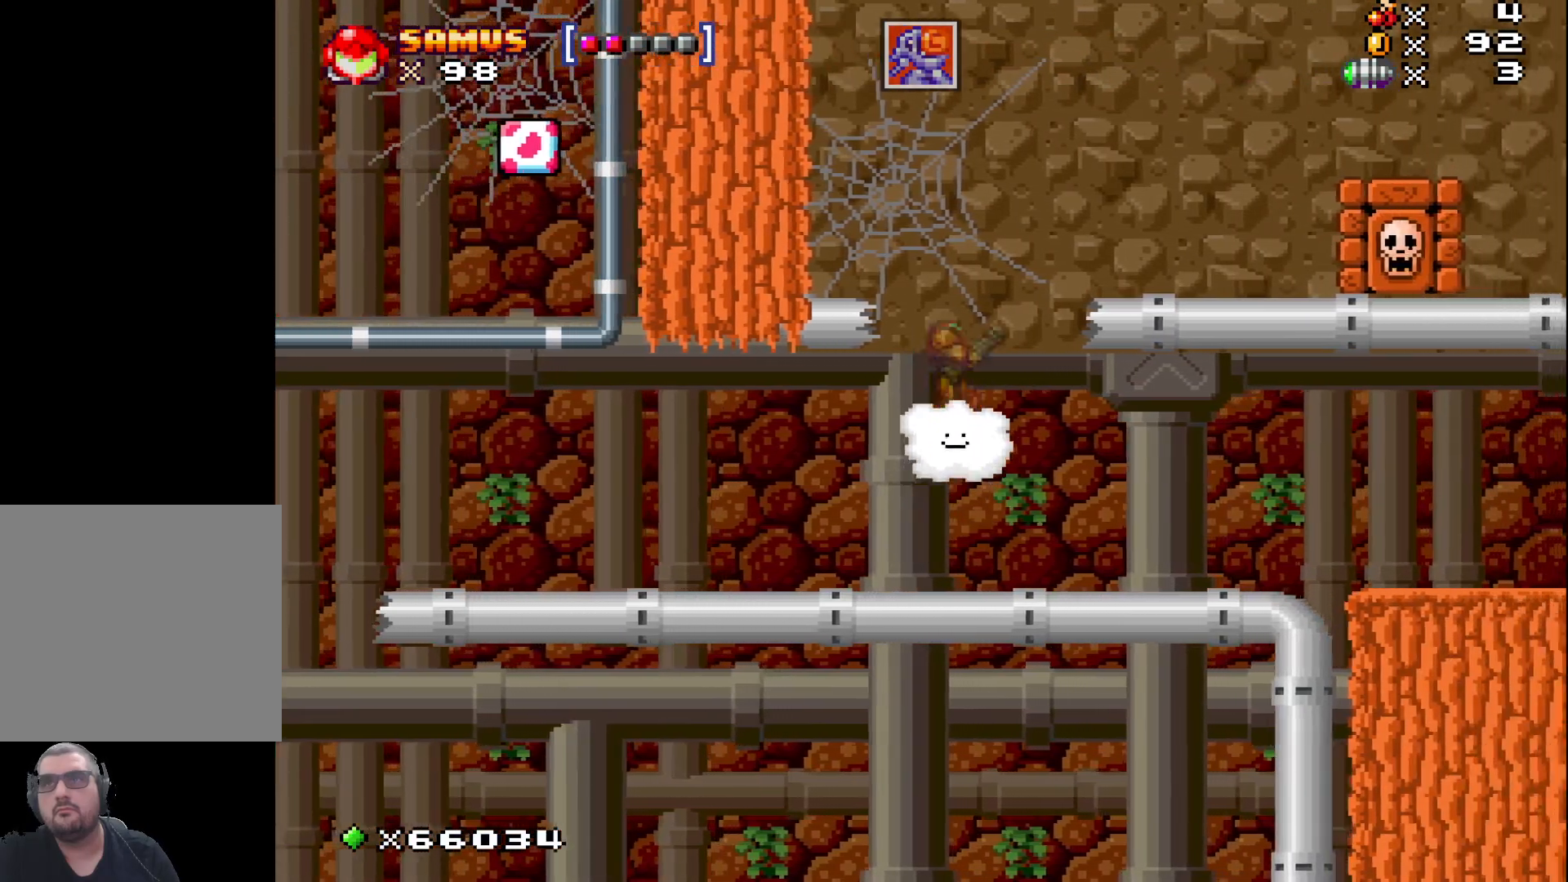
{"buttons": [], "left_stick": "up-right", "events": [[133, "left_stick", "up"], [317, "left_stick", "up-right"]]}
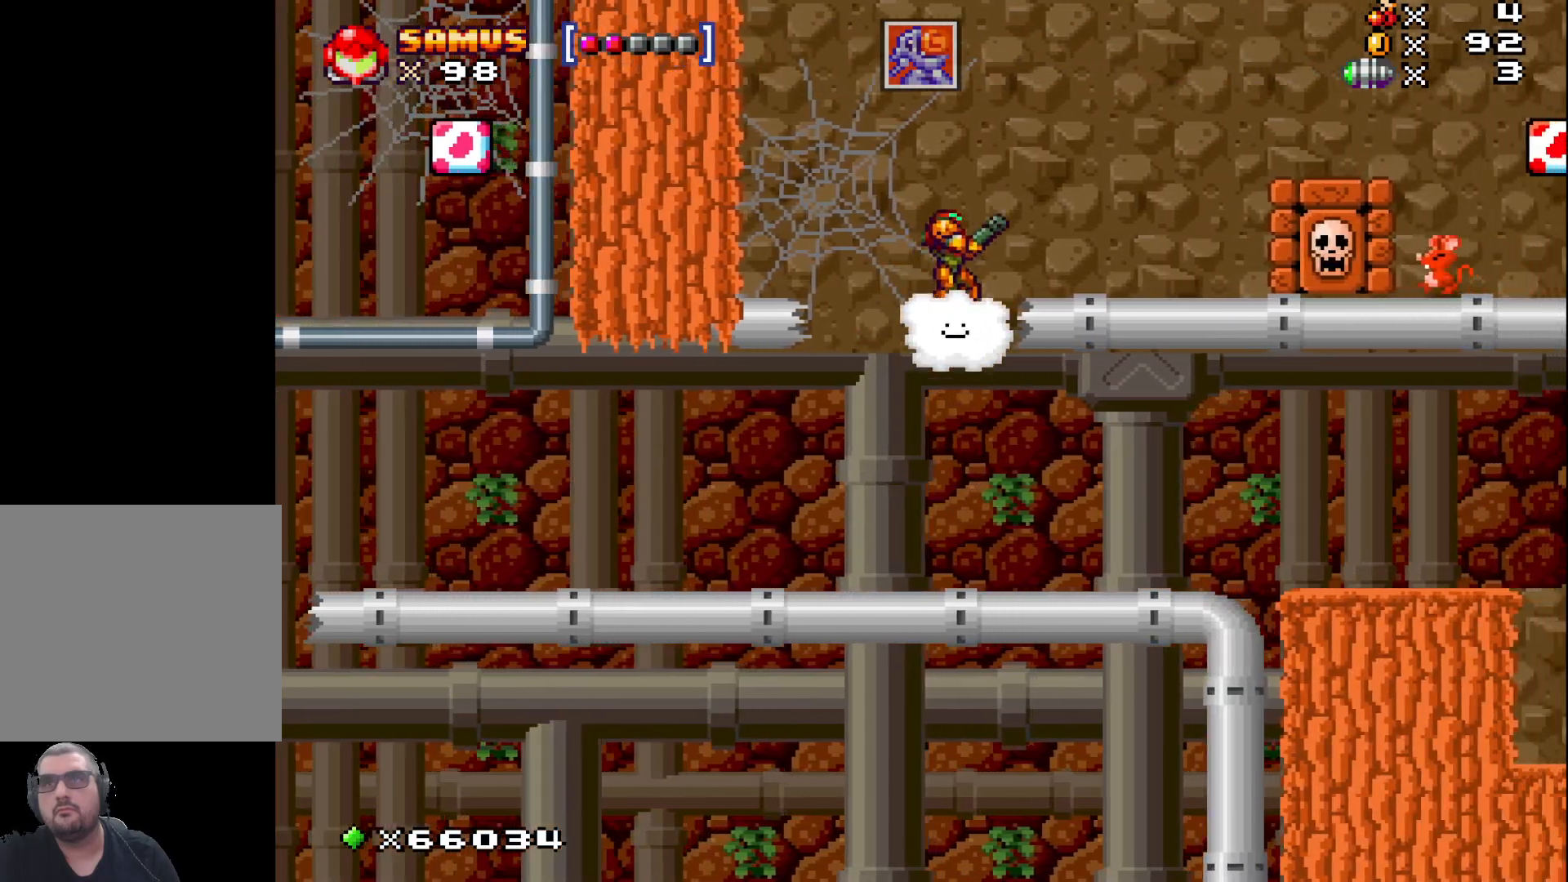
{"buttons": [], "left_stick": "down", "events": [[217, "left_stick", "right"], [317, "left_stick", "center"], [467, "left_stick", "down"]]}
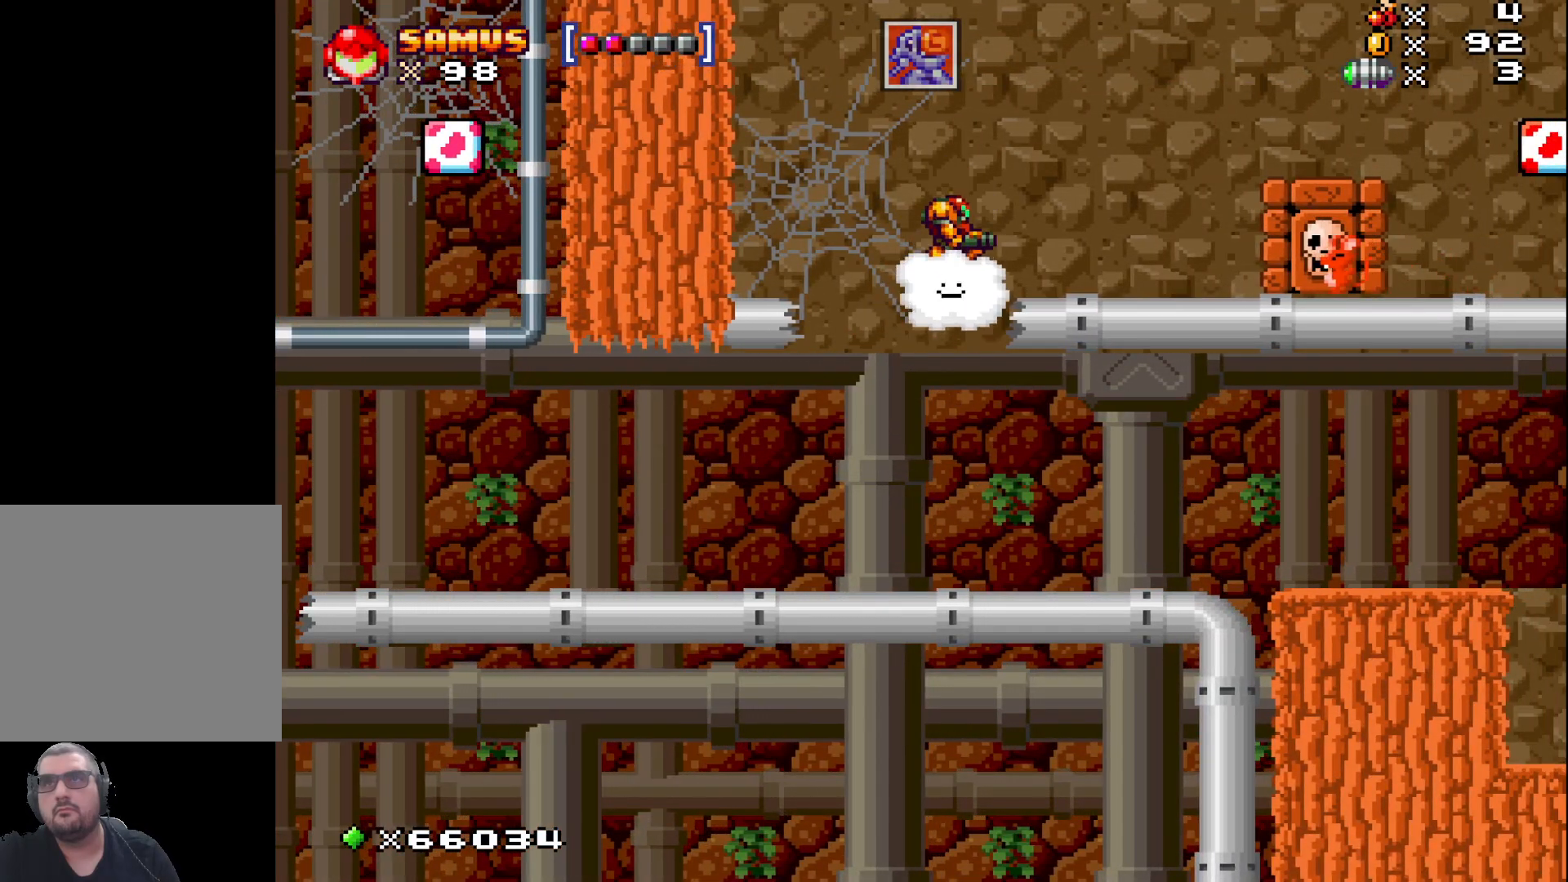
{"buttons": ["X"], "left_stick": "center", "events": [[100, "left_stick", "center"], [283, "X", "down"], [367, "X", "up"], [450, "X", "down"]]}
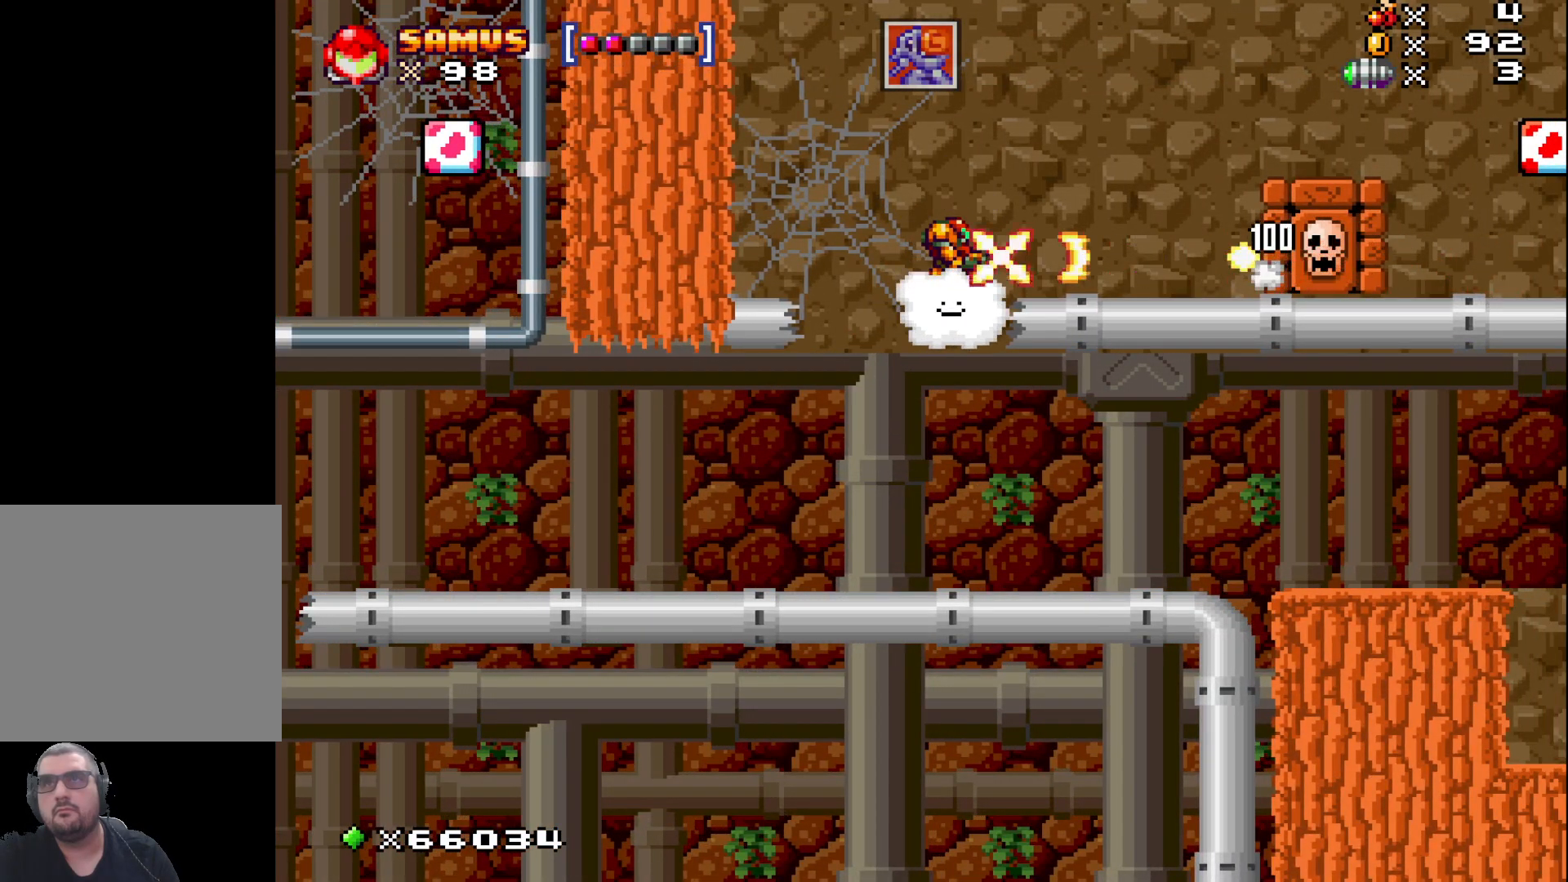
{"buttons": [], "left_stick": "up-right", "events": [[50, "X", "up"], [150, "X", "down"], [183, "left_stick", "up"], [217, "X", "up"], [367, "left_stick", "up-right"]]}